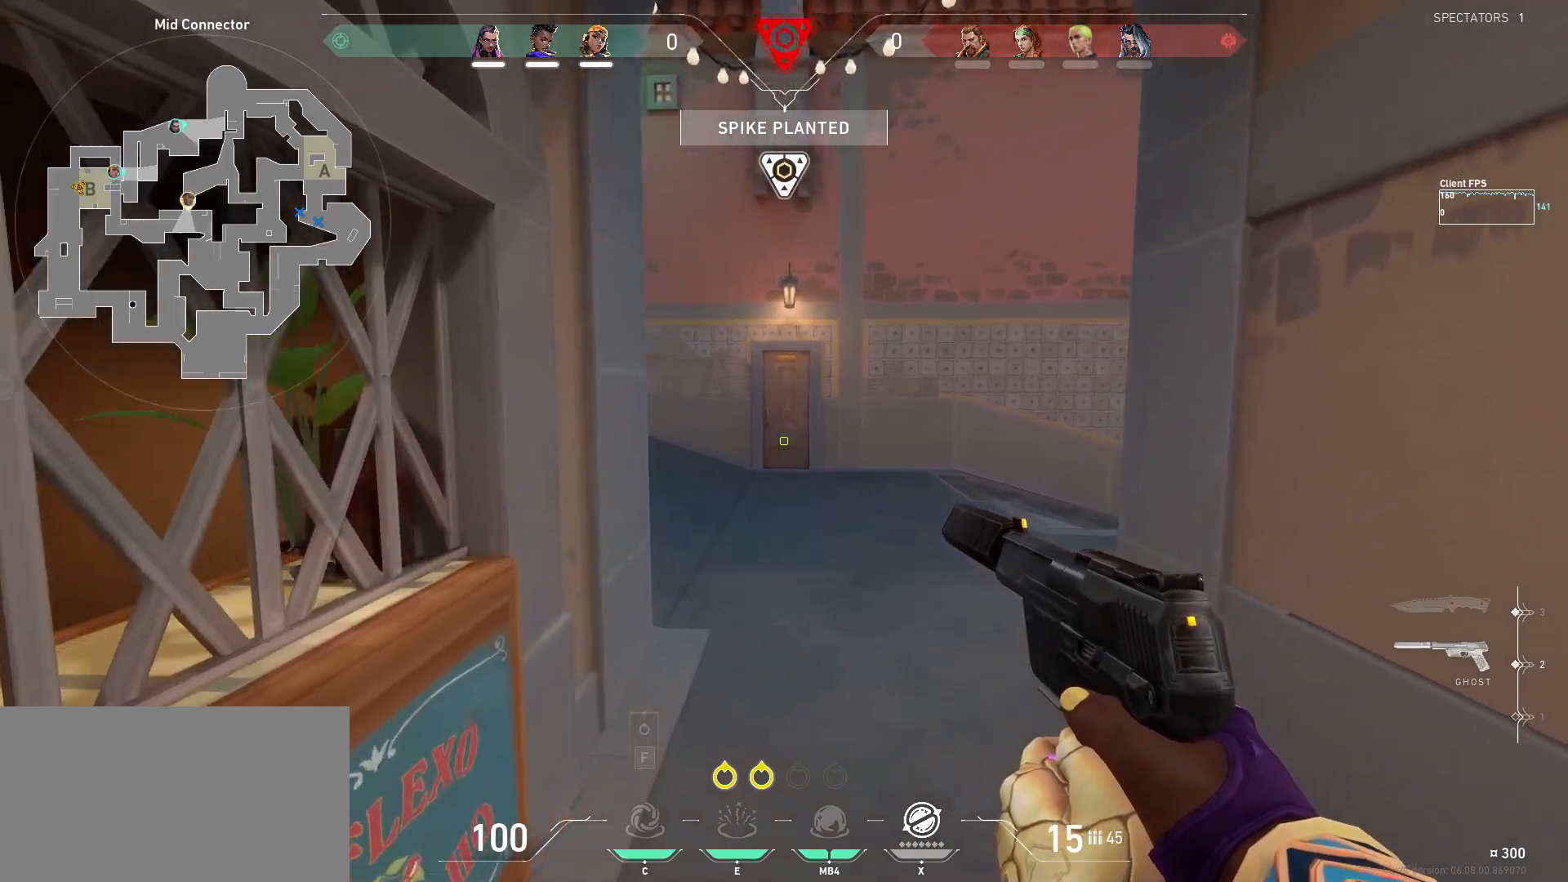
Gameplay with keyboard and mouse; each line is a JSON object with the keys and mouse buttons held at the frame after it. "events" lists presses ("down") and releases ("up") of "a", "ctrl", "d", "e", "q", "s", "shift", "space", "w", "mouse_left", "mouse_wheel", "mouse_right", "mouse_mb4" and "mouse_mb5" between this image and that frame as [ms after this image, input, new state], when the widget could be followed in between. "mouse_left", "mouse_wheel", "mouse_right", "mouse_mb4", "mouse_mb5" = the "left", "wheel", "right", "mb4", "mb5" buttons of the "mouse" list. No other keys are recorded. "wheel" means that the mouse wheel is clicked or scrolled. Mouse movement is not recorded.
{"keys": ["d", "shift", "w"], "mouse": [], "events": [[283, "d", "down"]]}
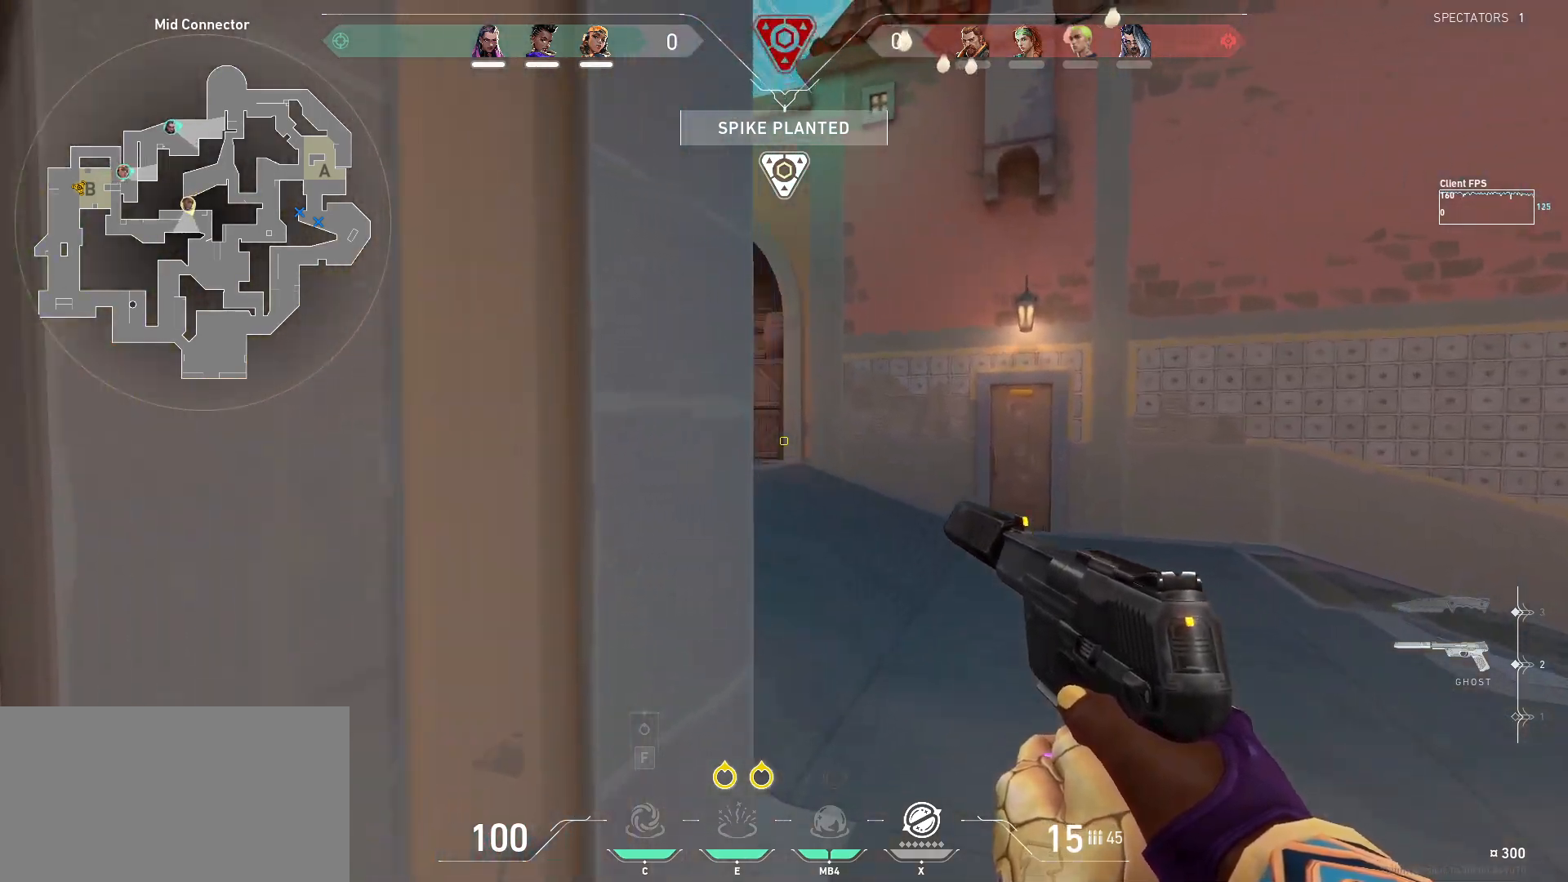
{"keys": ["shift", "w"], "mouse": [], "events": [[133, "d", "up"]]}
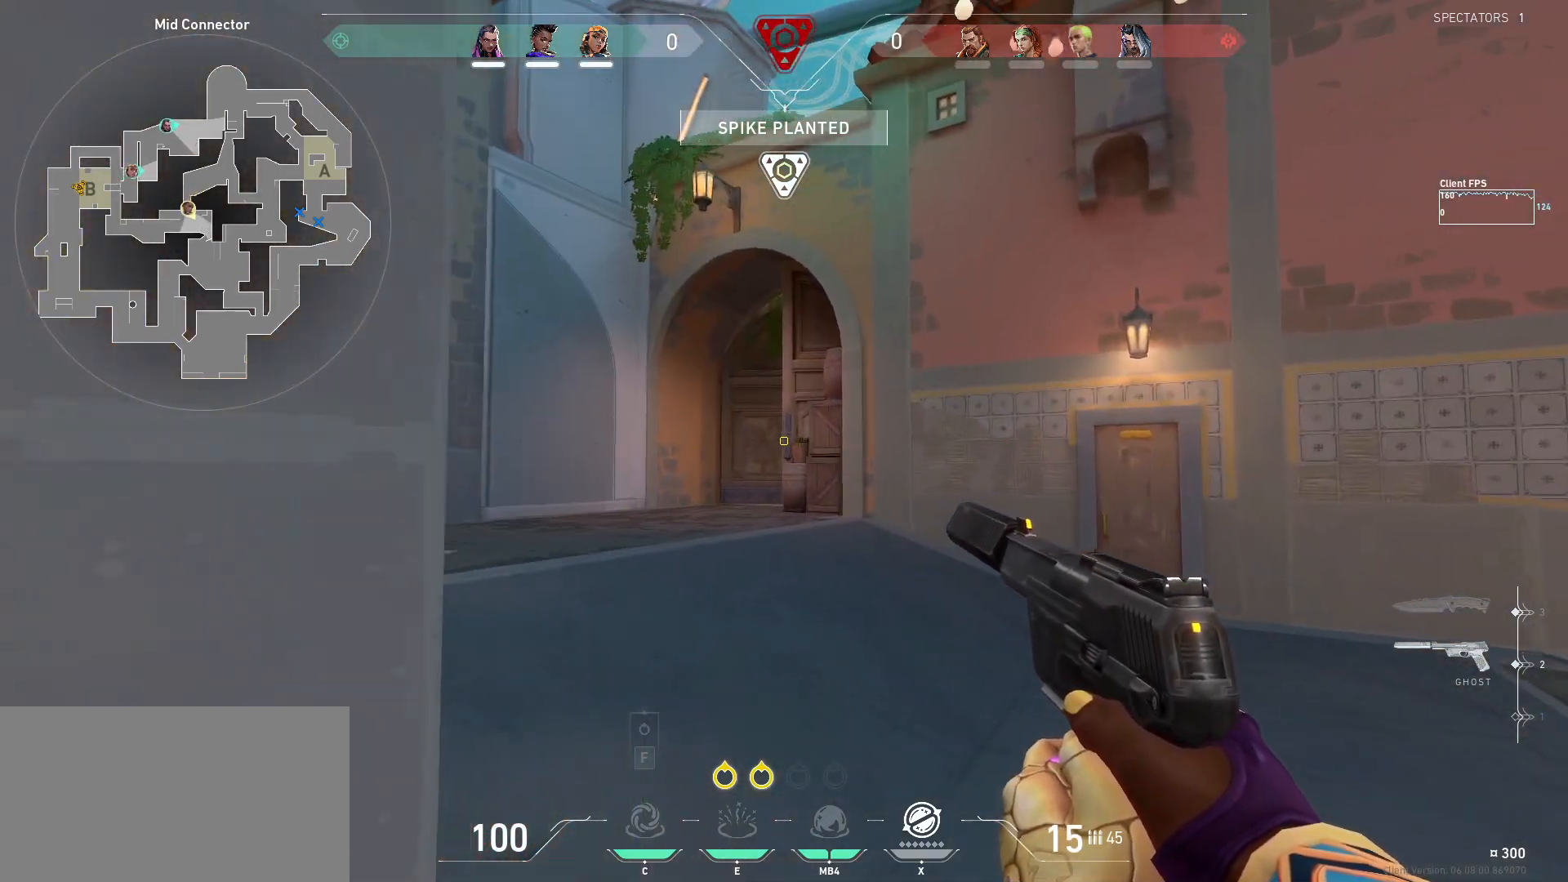
{"keys": [], "mouse": [], "events": [[117, "a", "down"], [450, "a", "up"], [483, "shift", "up"], [500, "w", "up"]]}
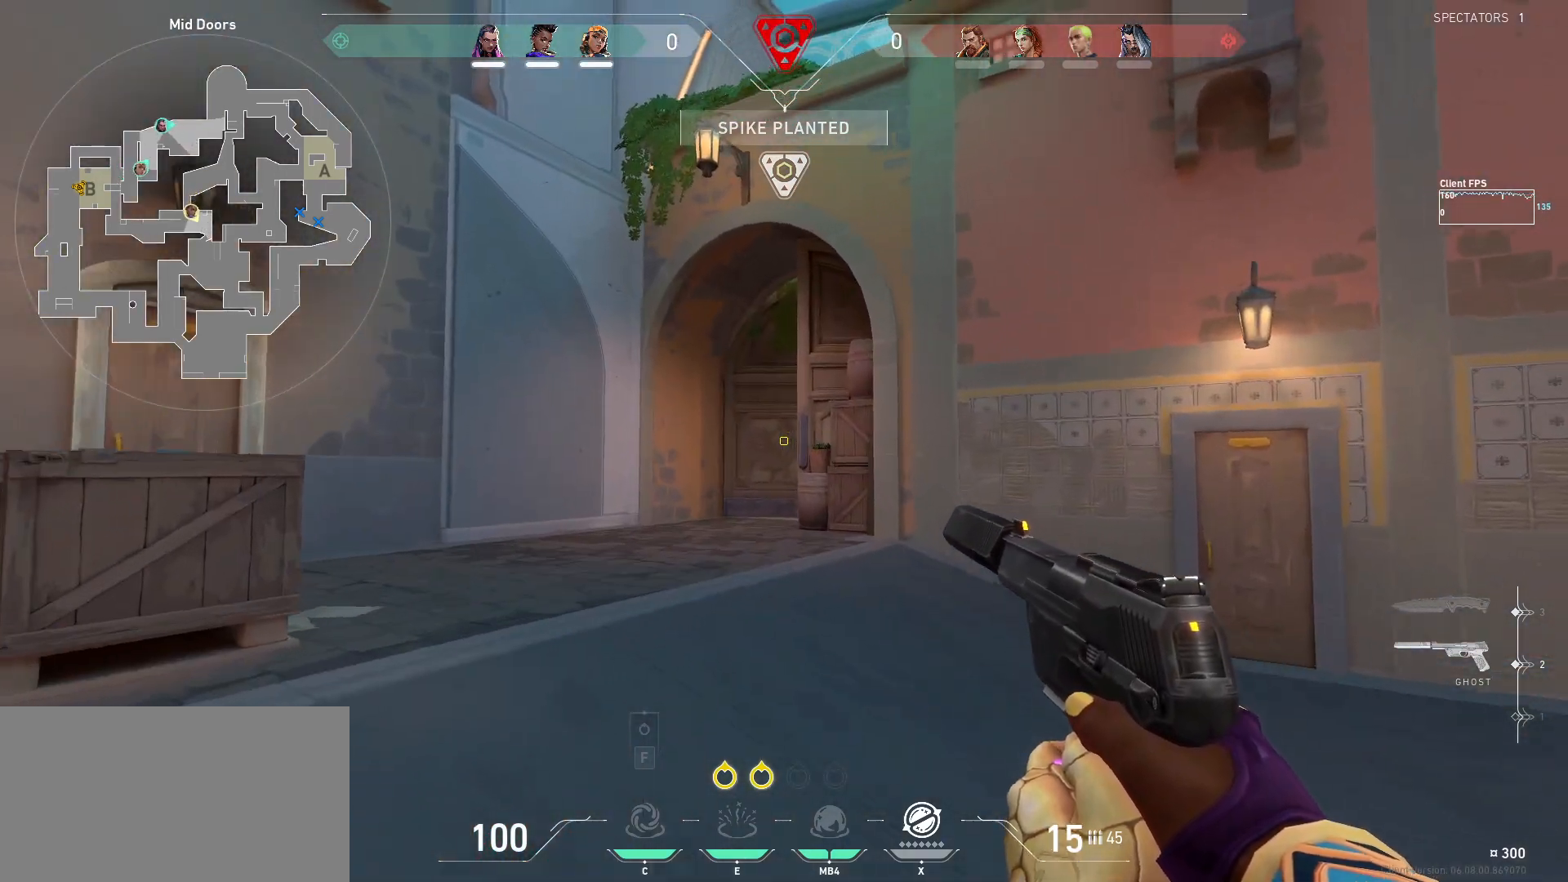
{"keys": ["d", "shift", "w"], "mouse": [], "events": [[117, "d", "down"], [150, "w", "down"], [300, "shift", "down"]]}
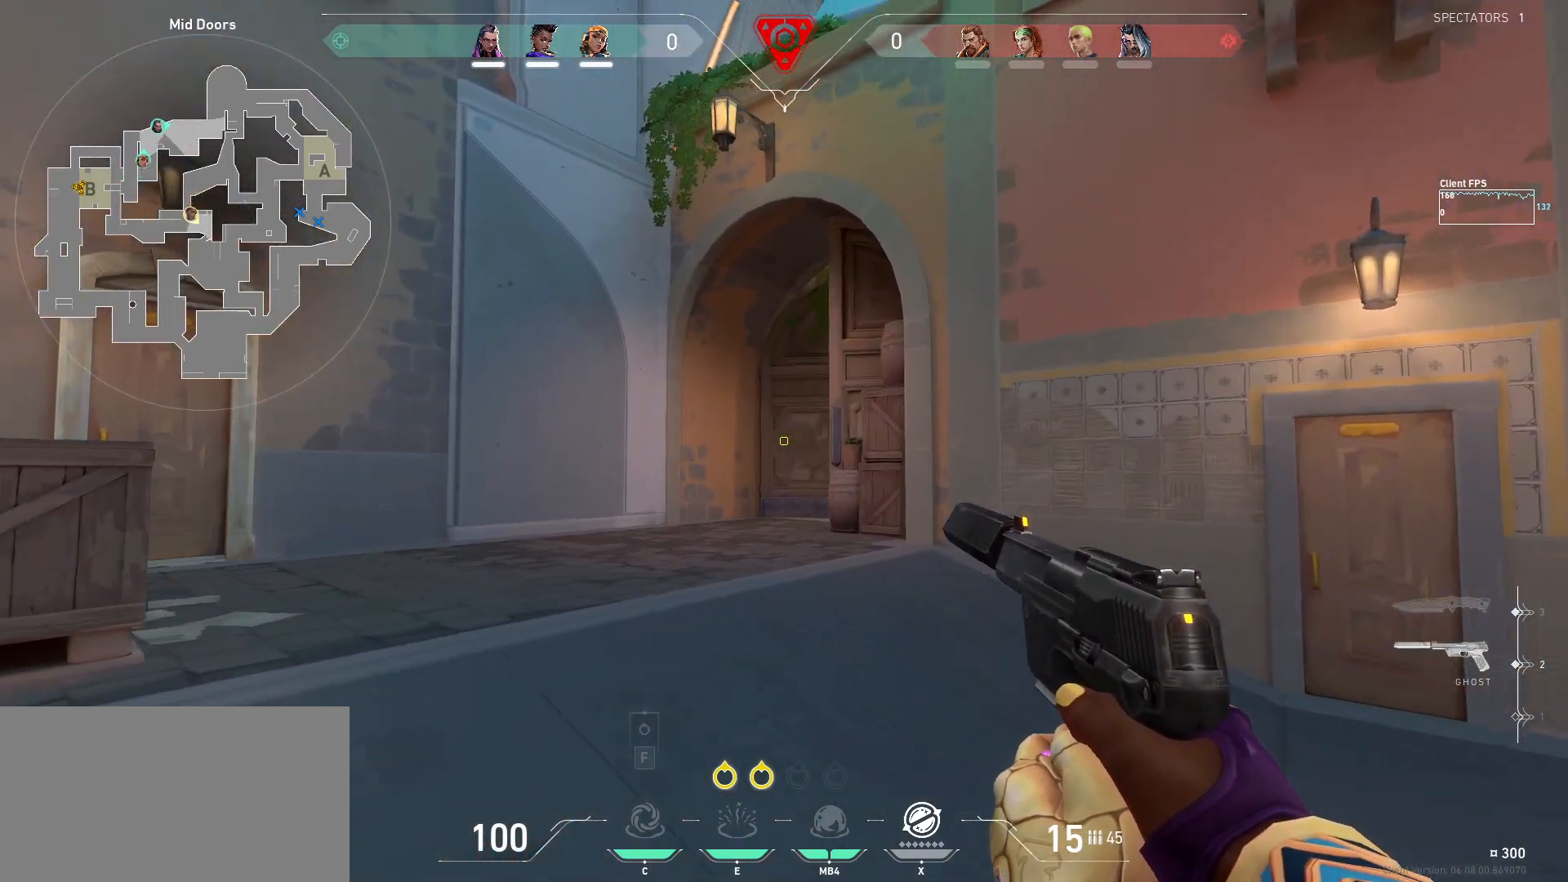
{"keys": ["a"], "mouse": ["left"], "events": [[383, "w", "up"], [417, "mouse_left", "down"], [417, "shift", "up"], [433, "a", "down"], [433, "d", "up"]]}
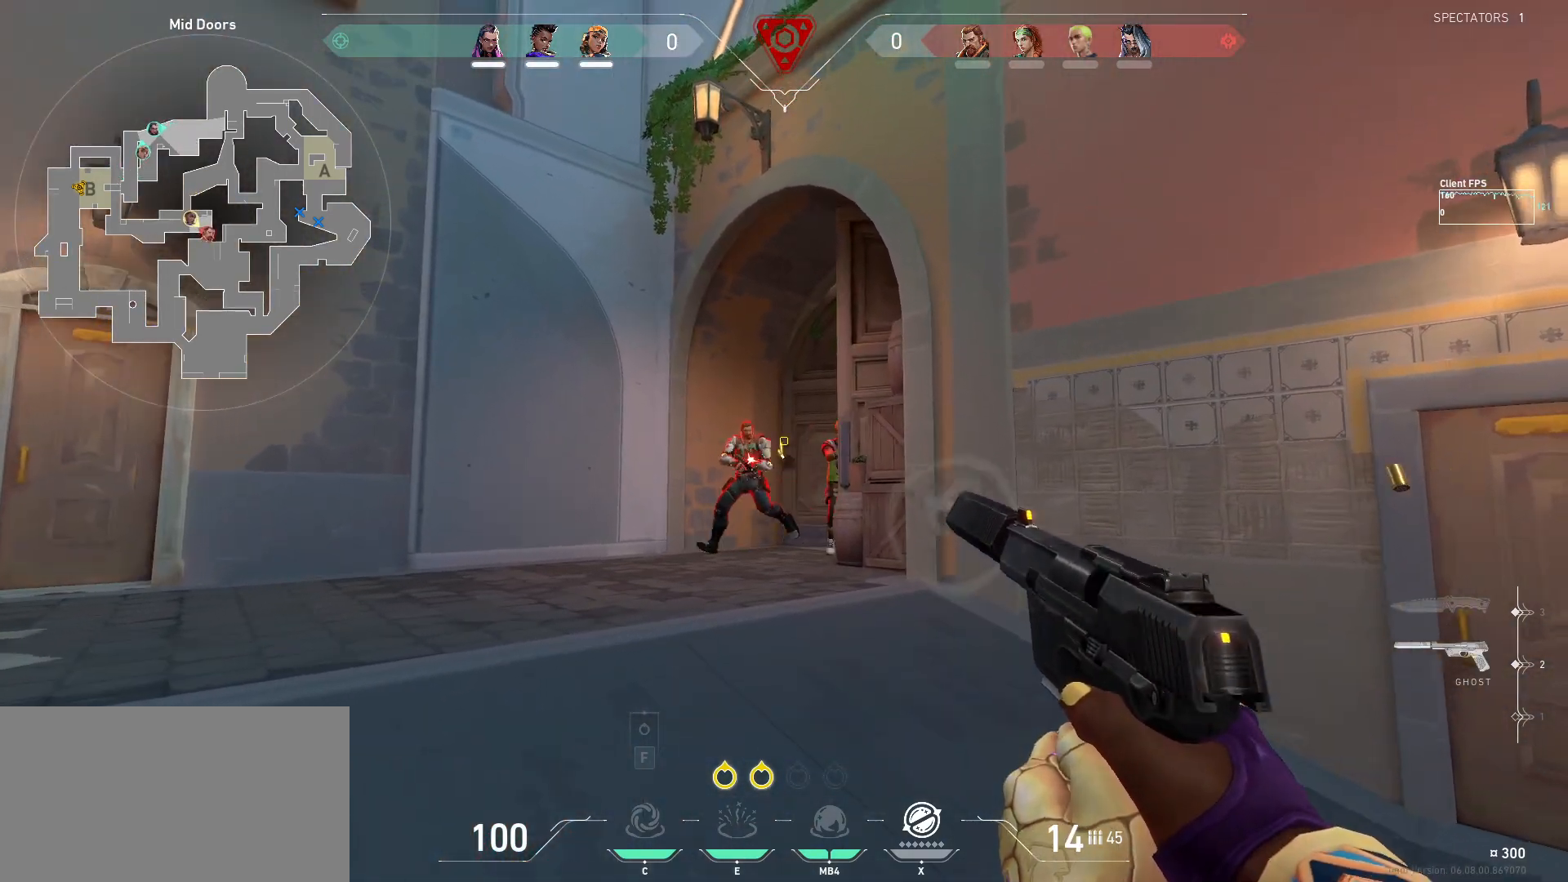
{"keys": ["a"], "mouse": [], "events": [[17, "mouse_left", "up"], [83, "mouse_left", "down"], [133, "mouse_left", "up"], [200, "mouse_left", "down"], [300, "mouse_left", "up"], [367, "mouse_left", "down"], [450, "mouse_left", "up"]]}
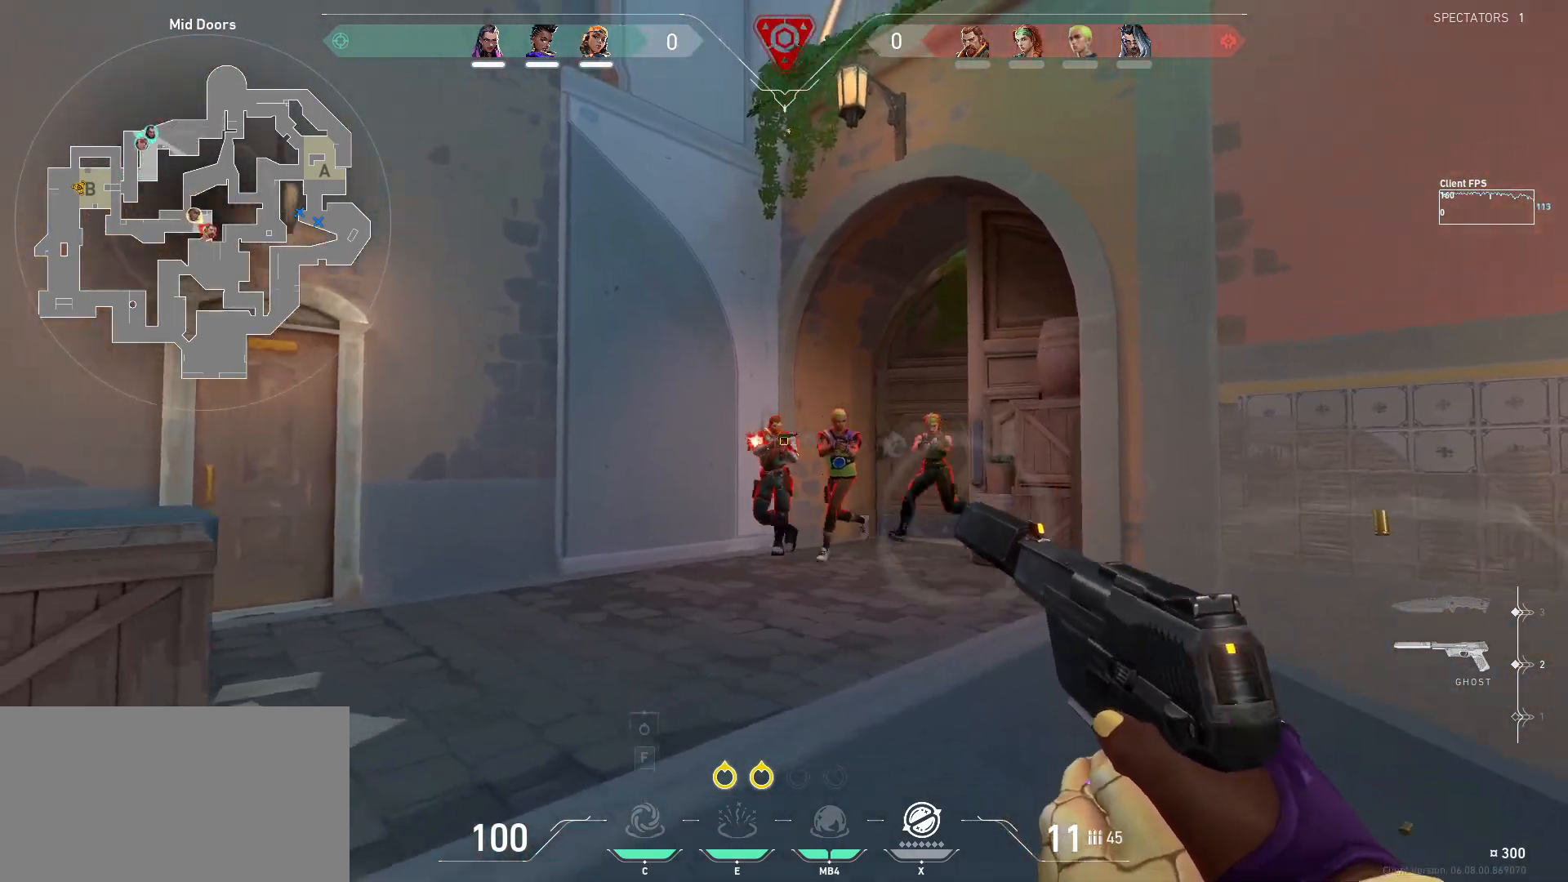
{"keys": ["d"], "mouse": ["left"], "events": [[17, "mouse_left", "down"], [100, "a", "up"], [100, "d", "down"], [117, "mouse_left", "up"], [200, "mouse_left", "down"], [267, "mouse_left", "up"], [350, "mouse_left", "down"], [433, "mouse_left", "up"], [500, "mouse_left", "down"]]}
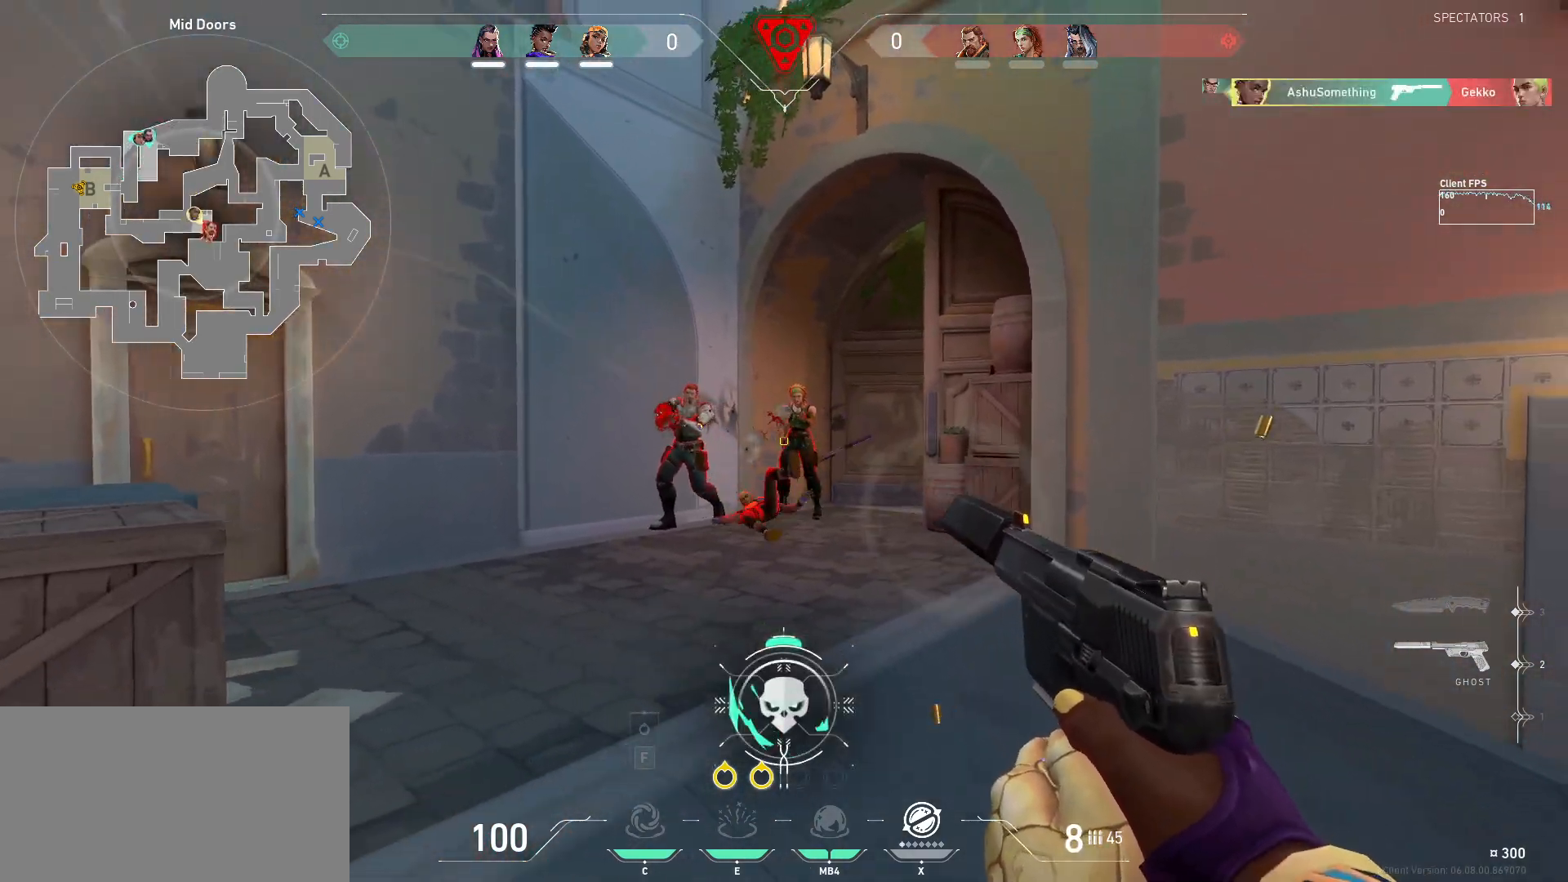
{"keys": ["a"], "mouse": [], "events": [[83, "mouse_left", "up"], [133, "mouse_left", "down"], [217, "mouse_left", "up"], [250, "a", "down"], [267, "d", "up"], [283, "mouse_left", "down"], [367, "mouse_left", "up"], [417, "mouse_left", "down"], [500, "mouse_left", "up"]]}
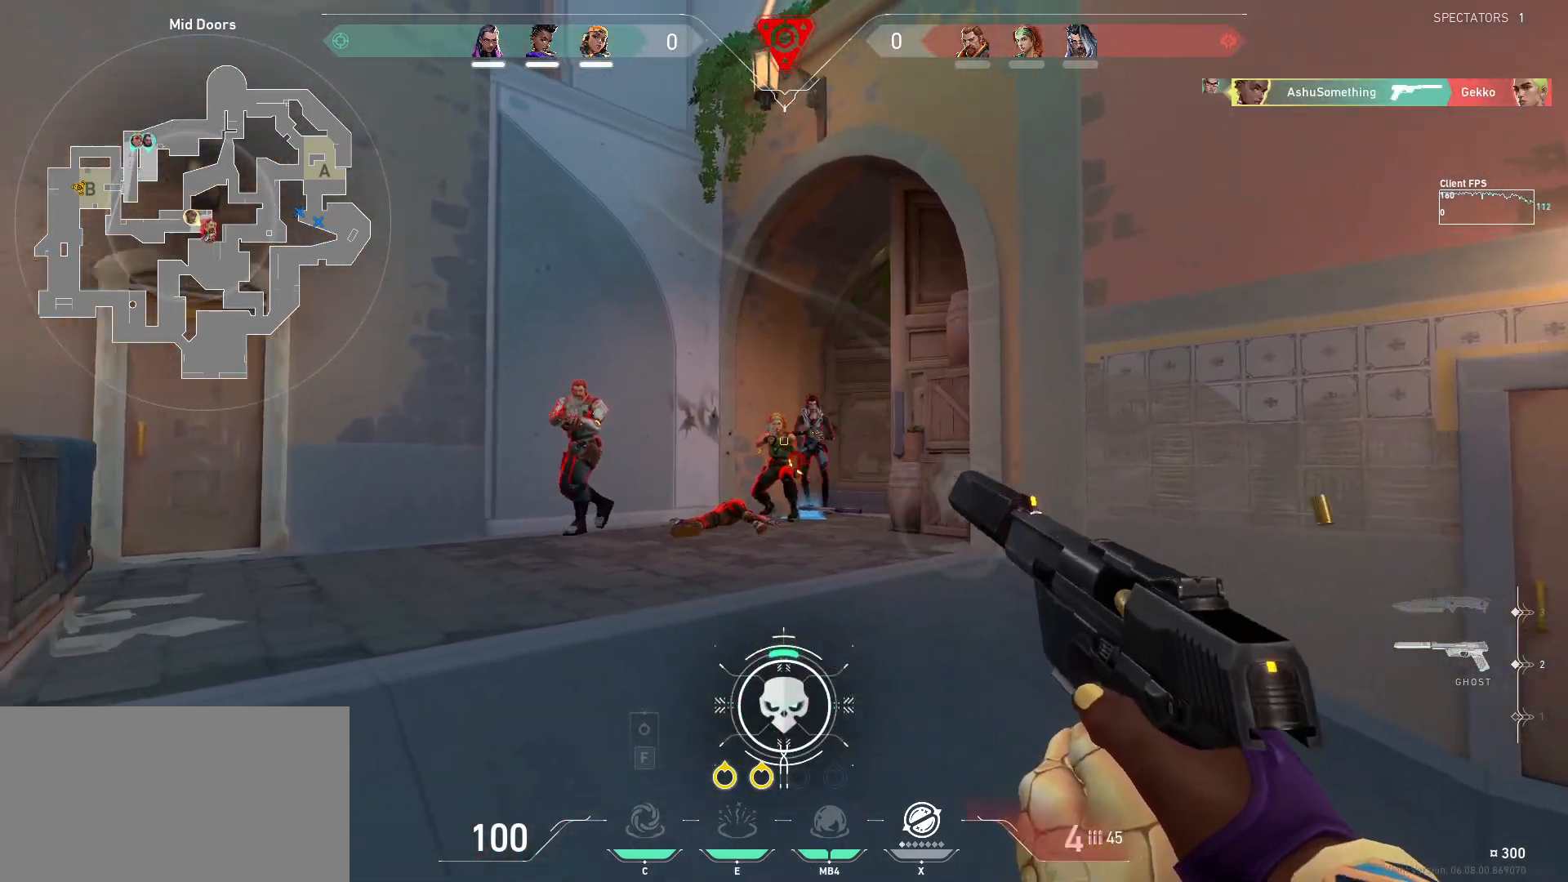
{"keys": ["a"], "mouse": ["left"], "events": [[67, "mouse_left", "down"], [167, "mouse_left", "up"], [217, "mouse_left", "down"], [300, "mouse_left", "up"], [367, "mouse_left", "down"], [450, "mouse_left", "up"], [500, "mouse_left", "down"]]}
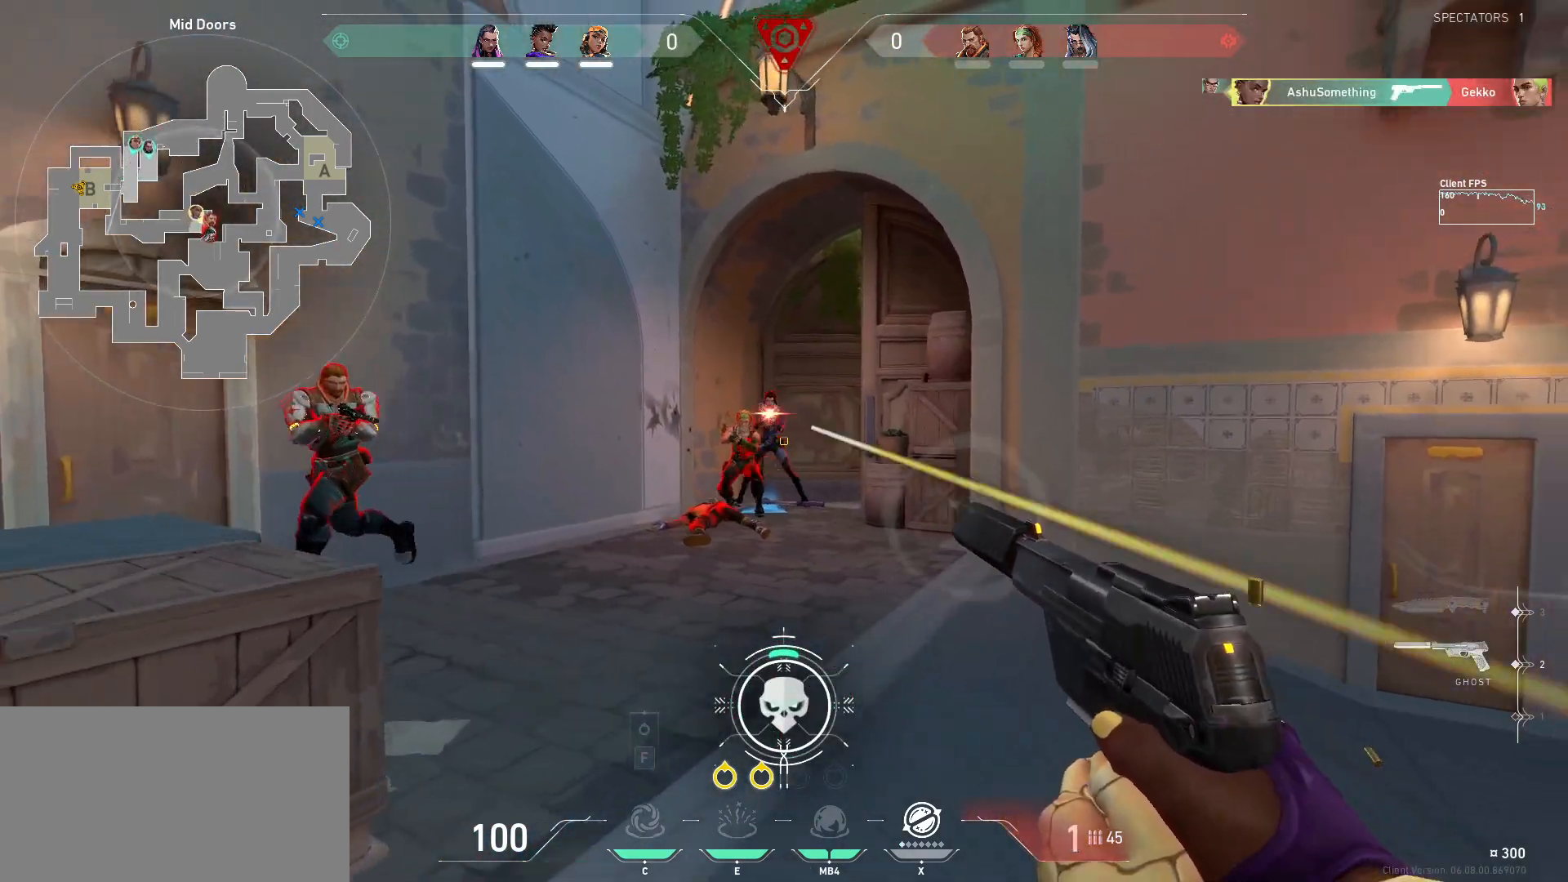
{"keys": ["d"], "mouse": ["left"], "events": [[100, "mouse_left", "up"], [133, "a", "up"], [150, "mouse_left", "down"], [167, "d", "down"], [250, "mouse_left", "up"], [300, "mouse_left", "down"], [400, "mouse_left", "up"], [467, "mouse_left", "down"]]}
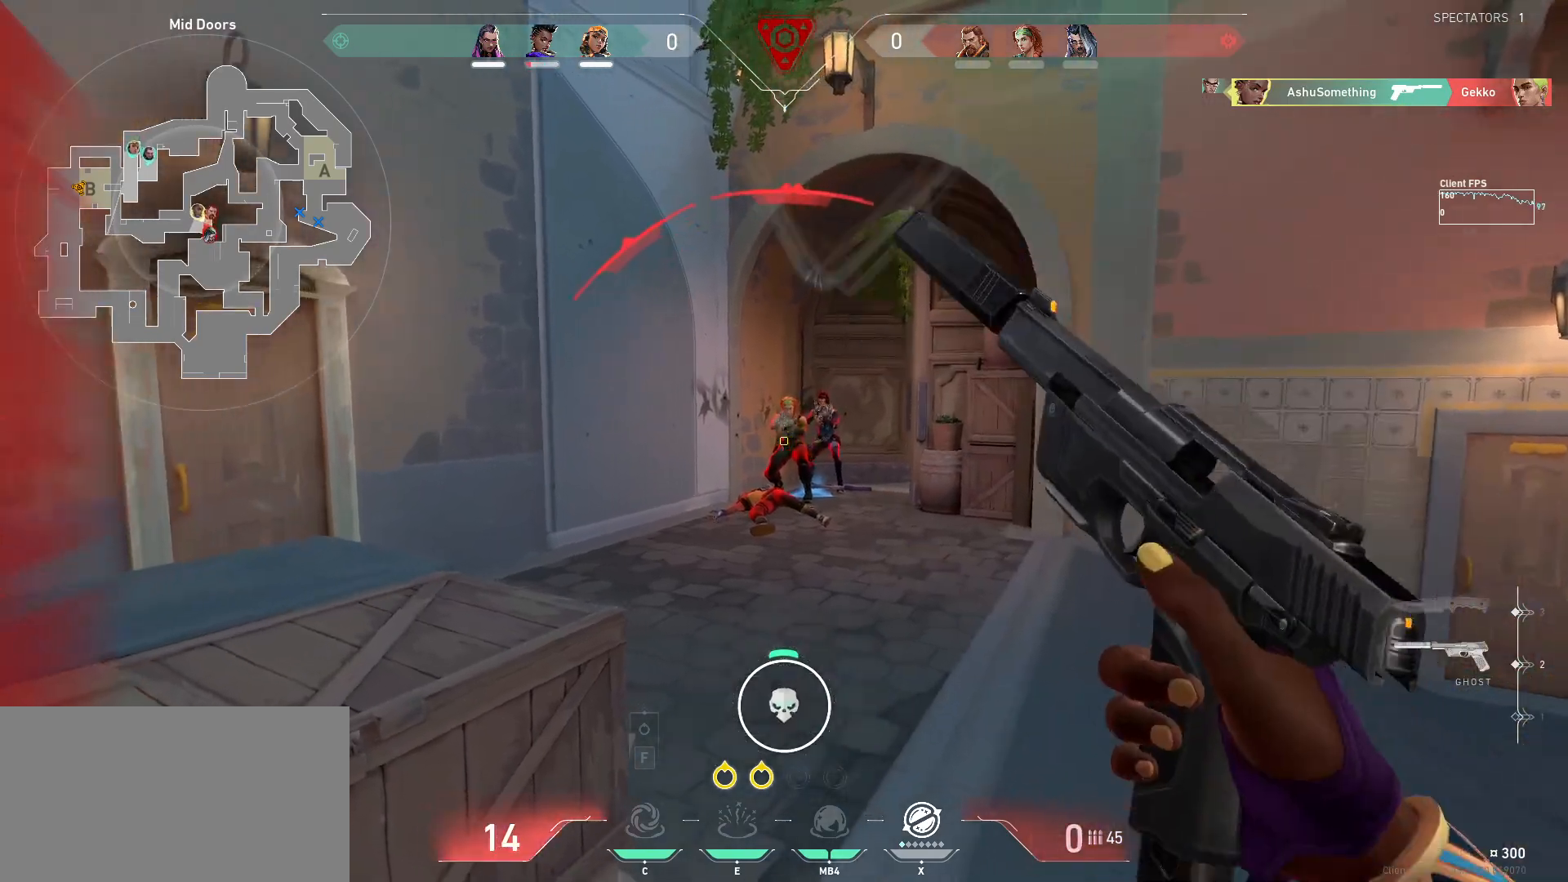
{"keys": [], "mouse": [], "events": [[50, "mouse_left", "up"], [367, "d", "up"]]}
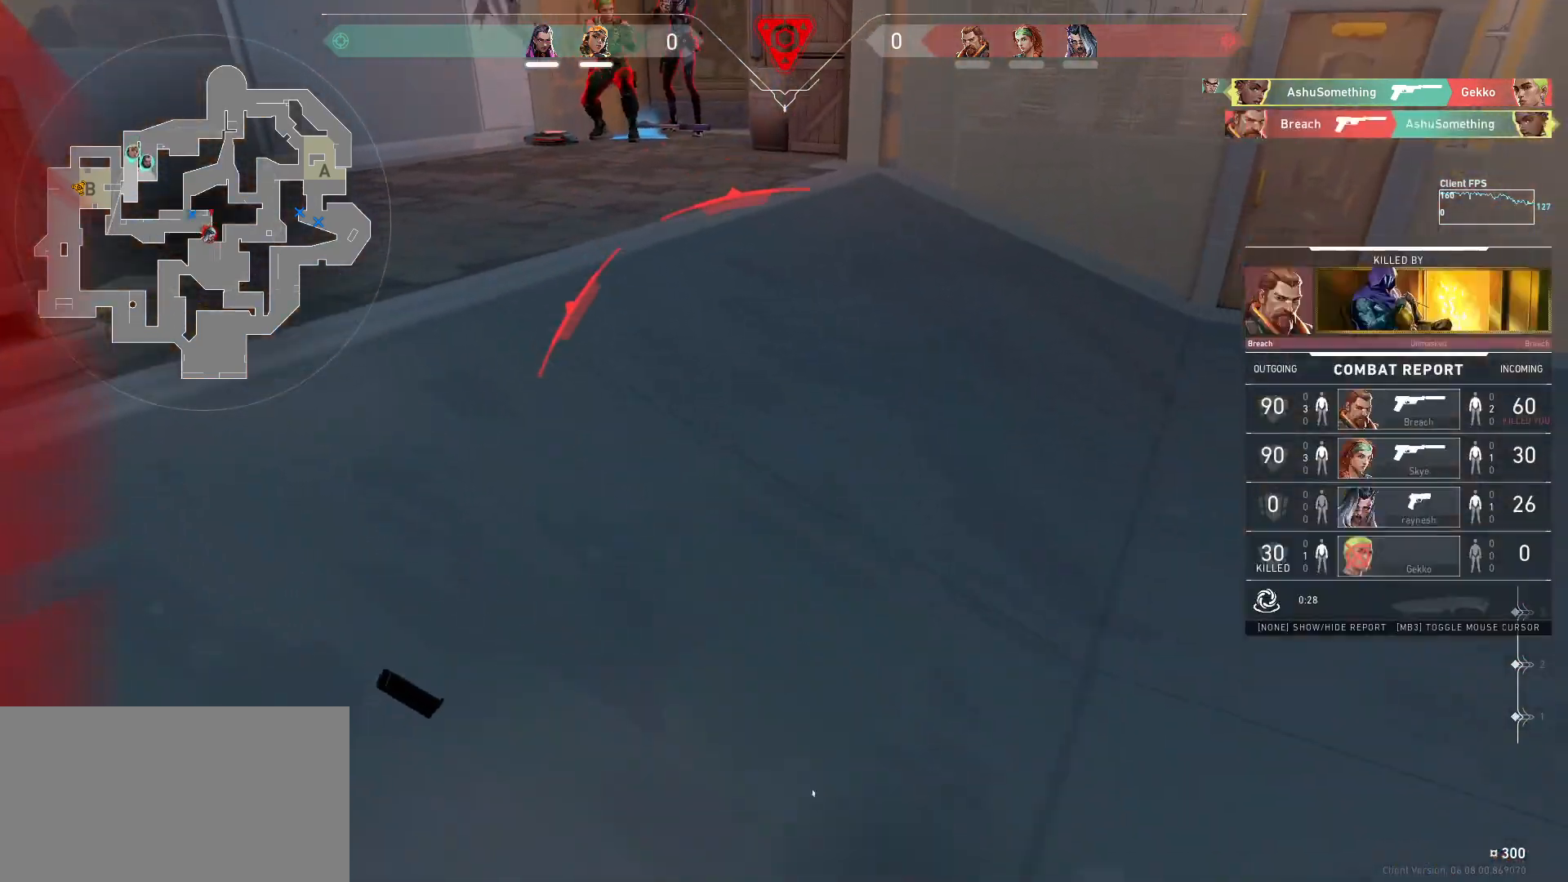
{"keys": [], "mouse": [], "events": []}
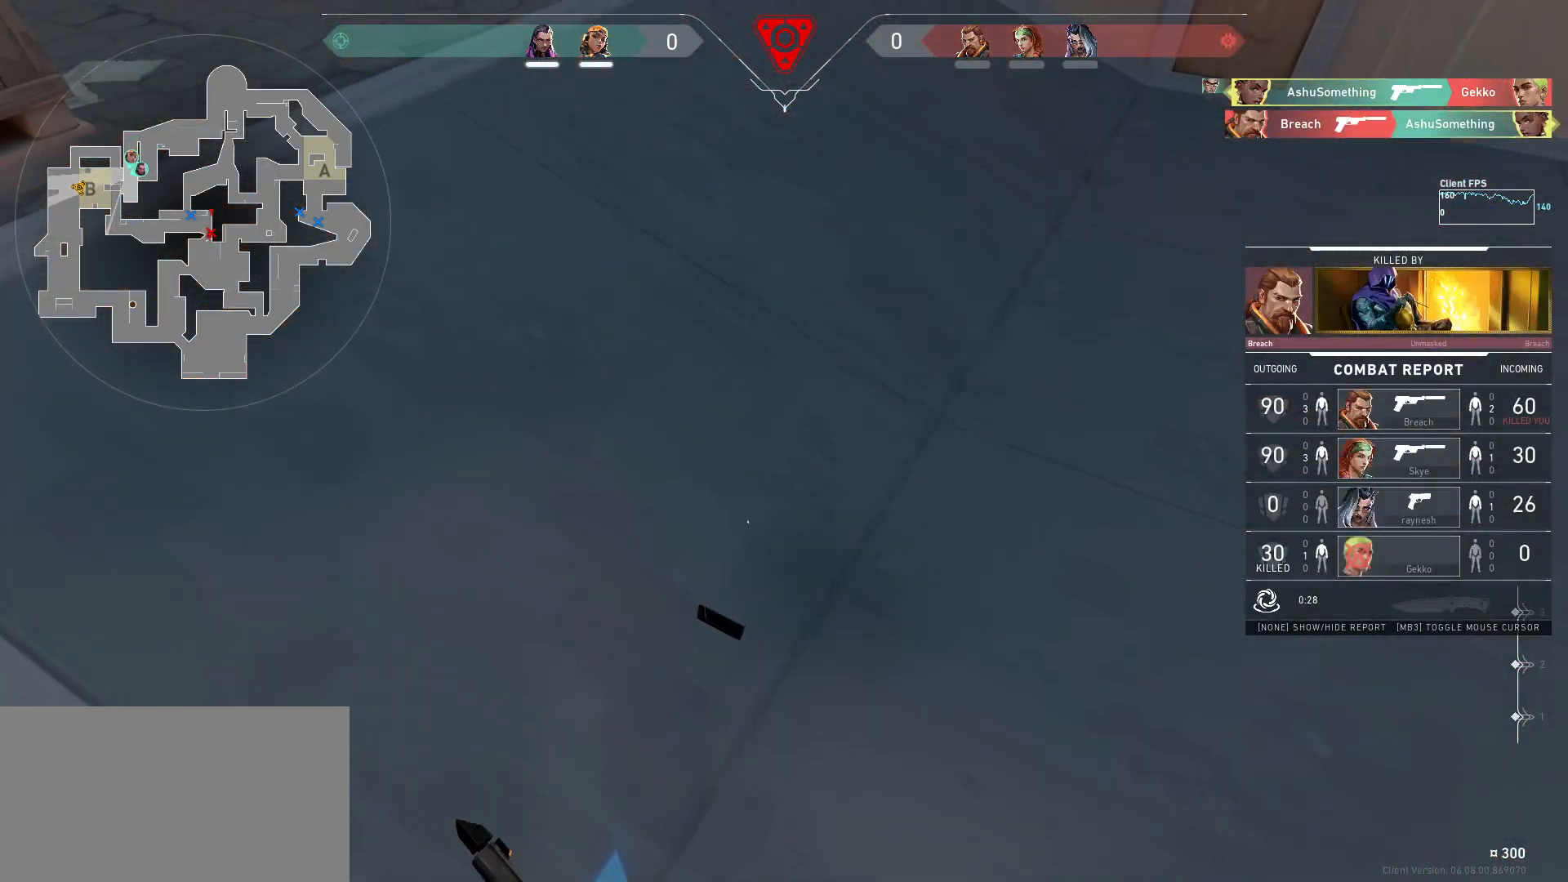
{"keys": [], "mouse": [], "events": []}
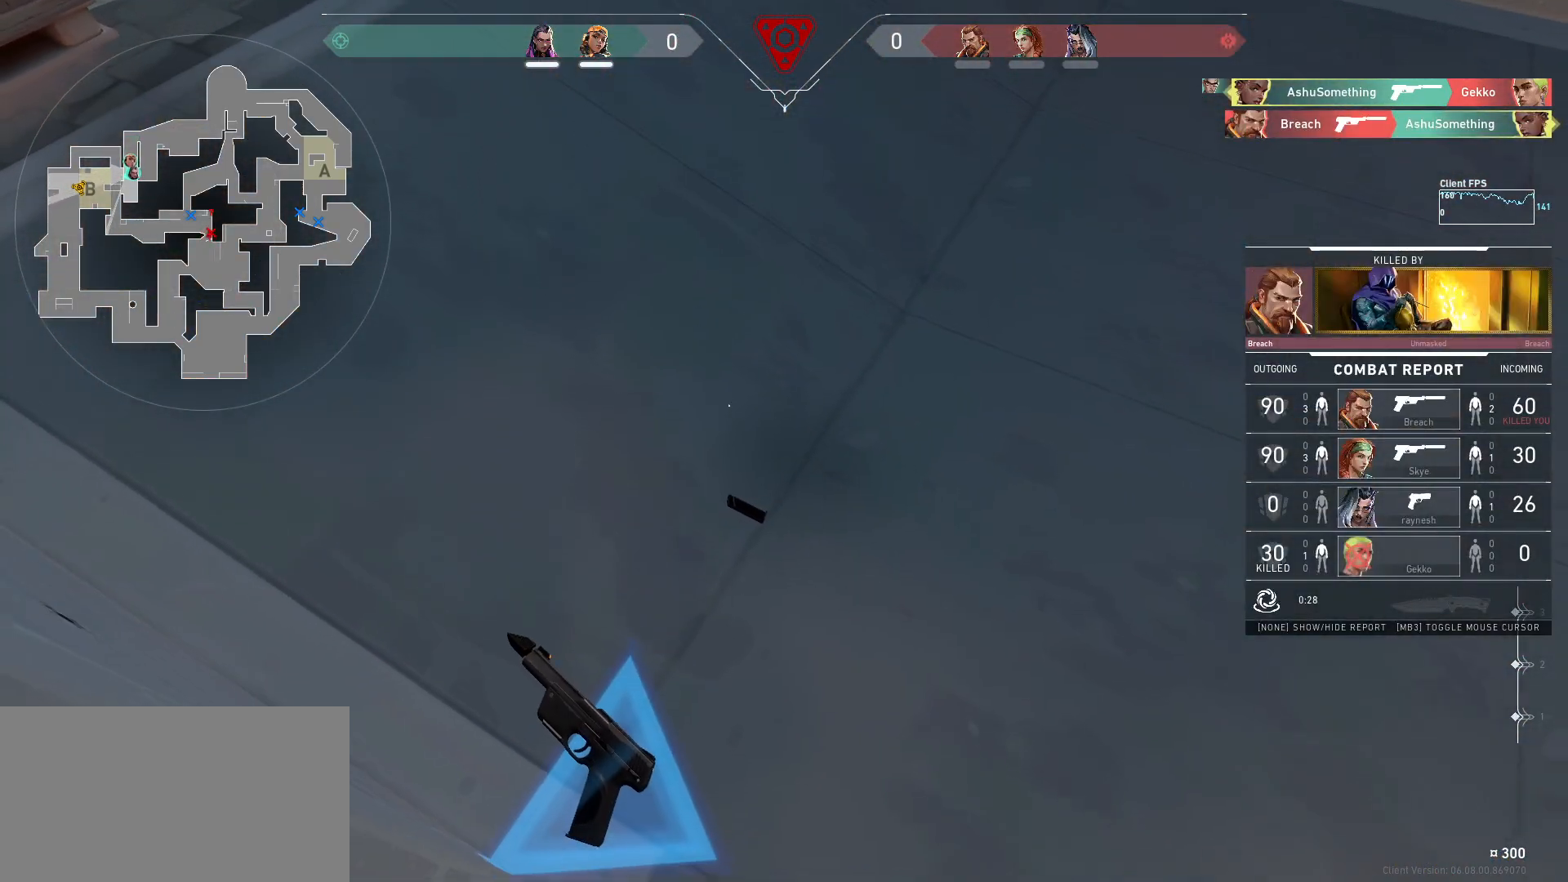
{"keys": [], "mouse": [], "events": []}
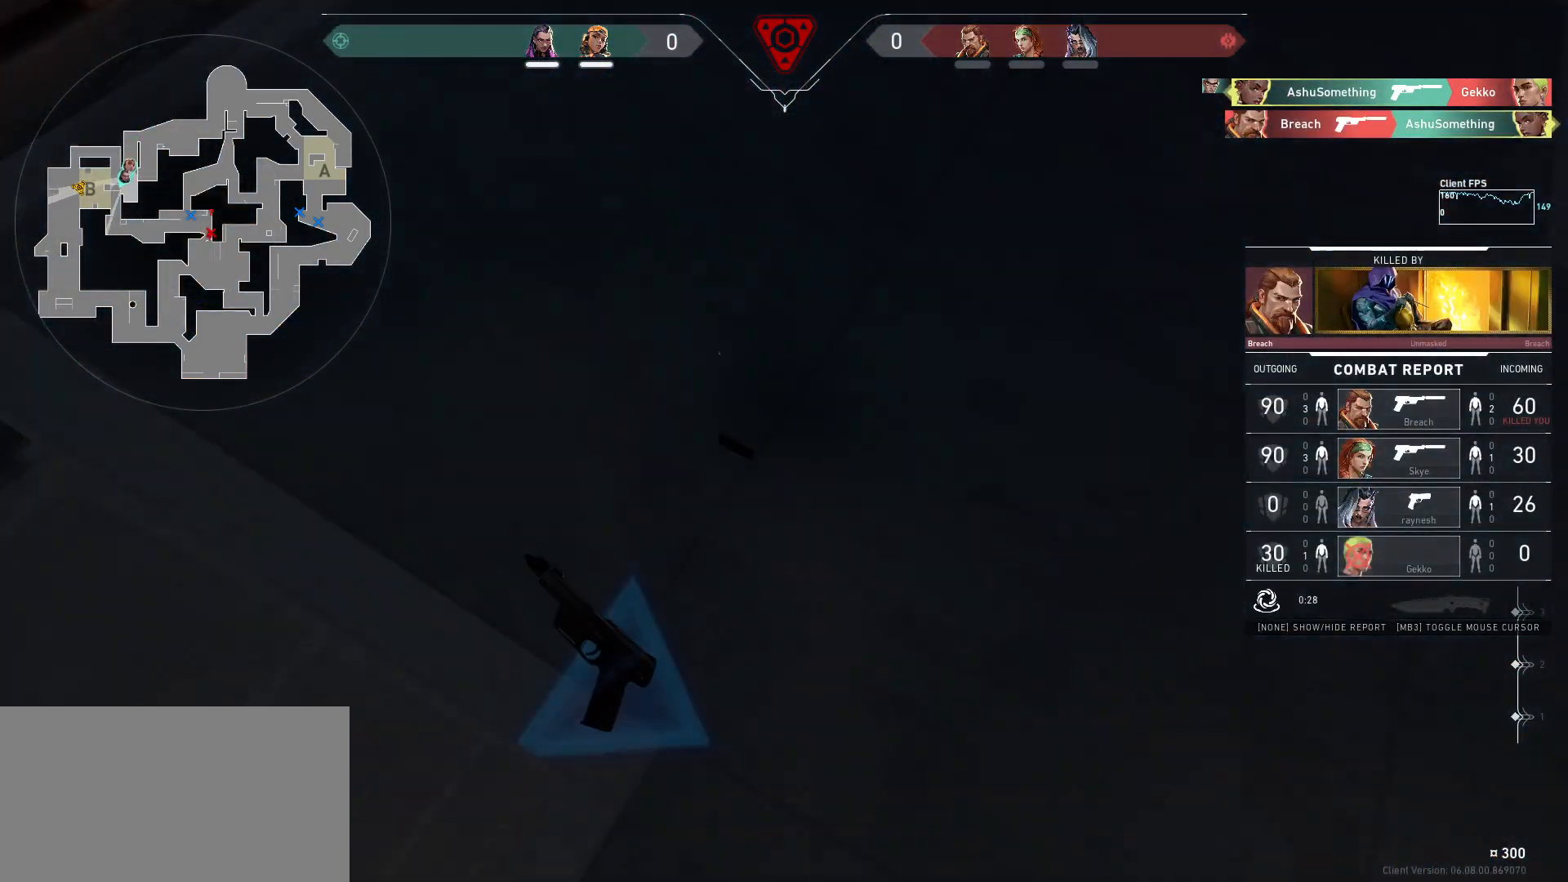
{"keys": [], "mouse": [], "events": []}
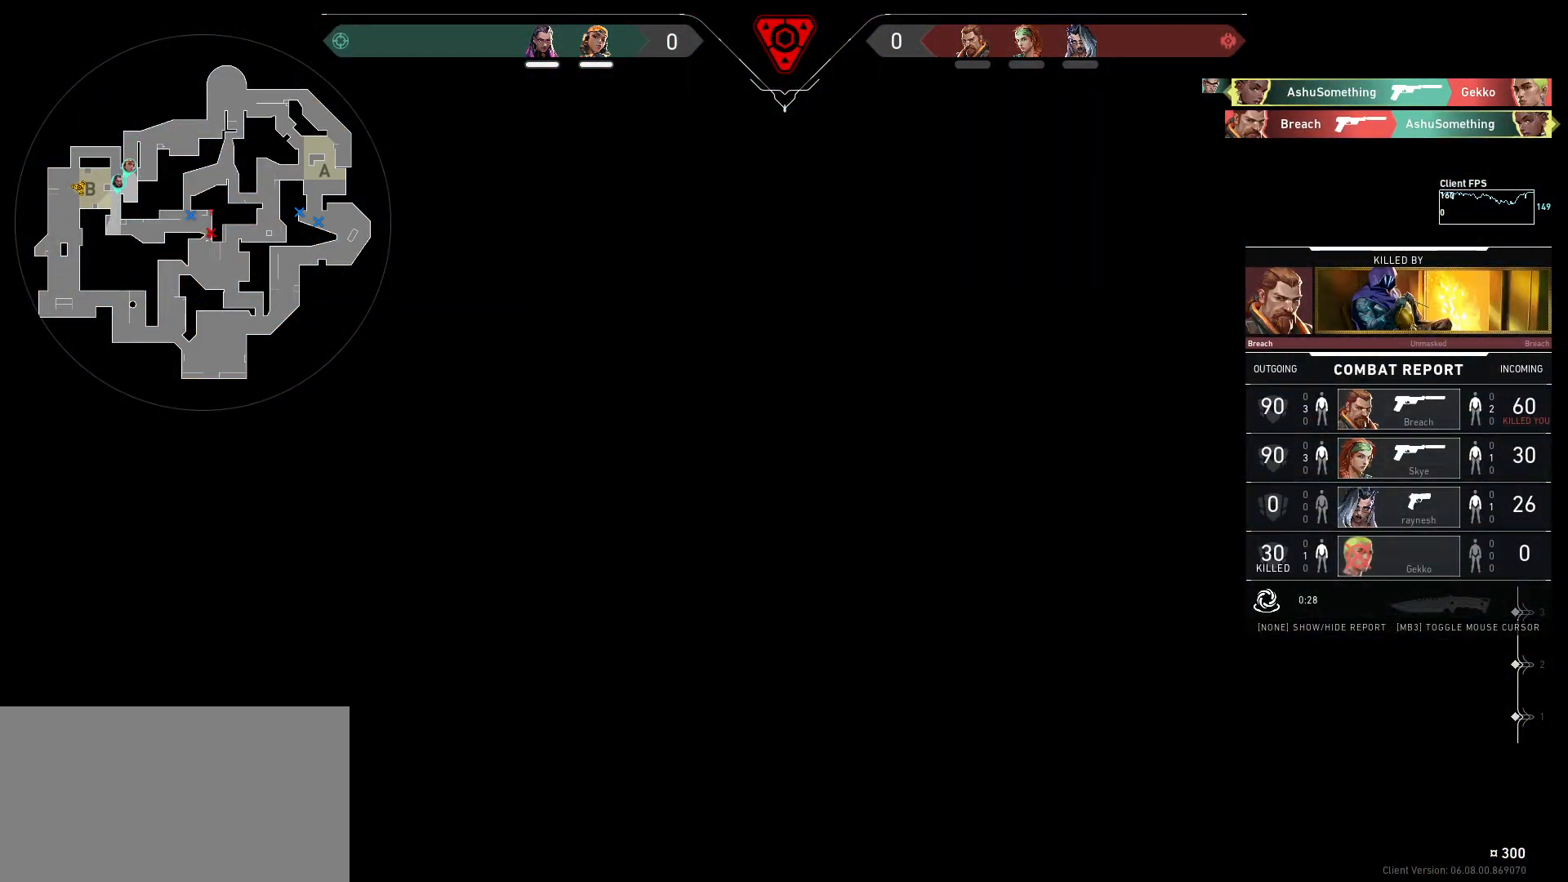
{"keys": [], "mouse": [], "events": []}
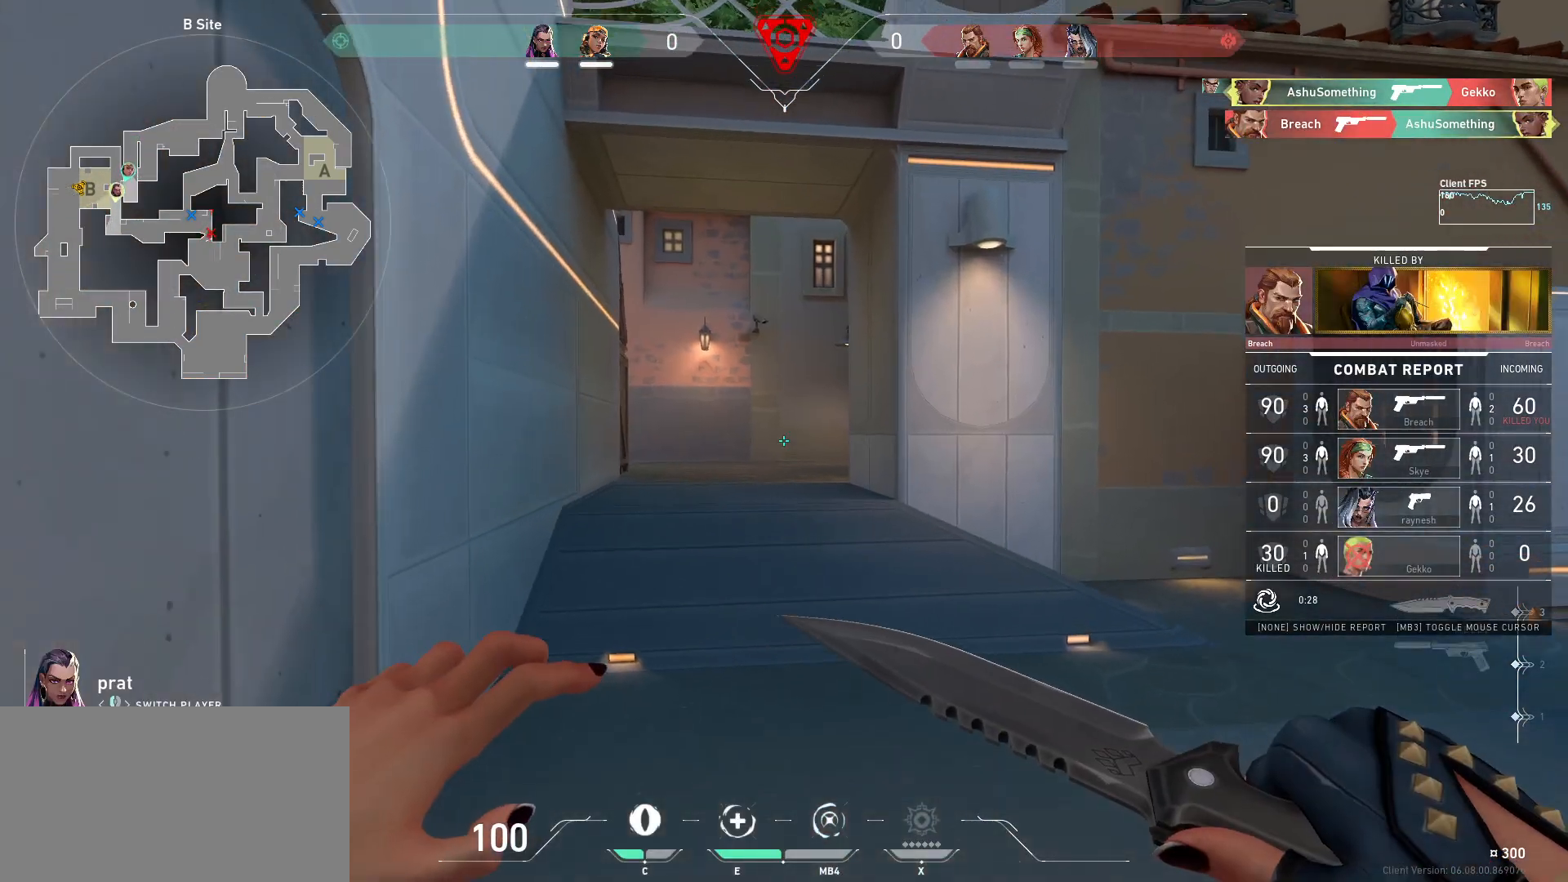
{"keys": [], "mouse": [], "events": []}
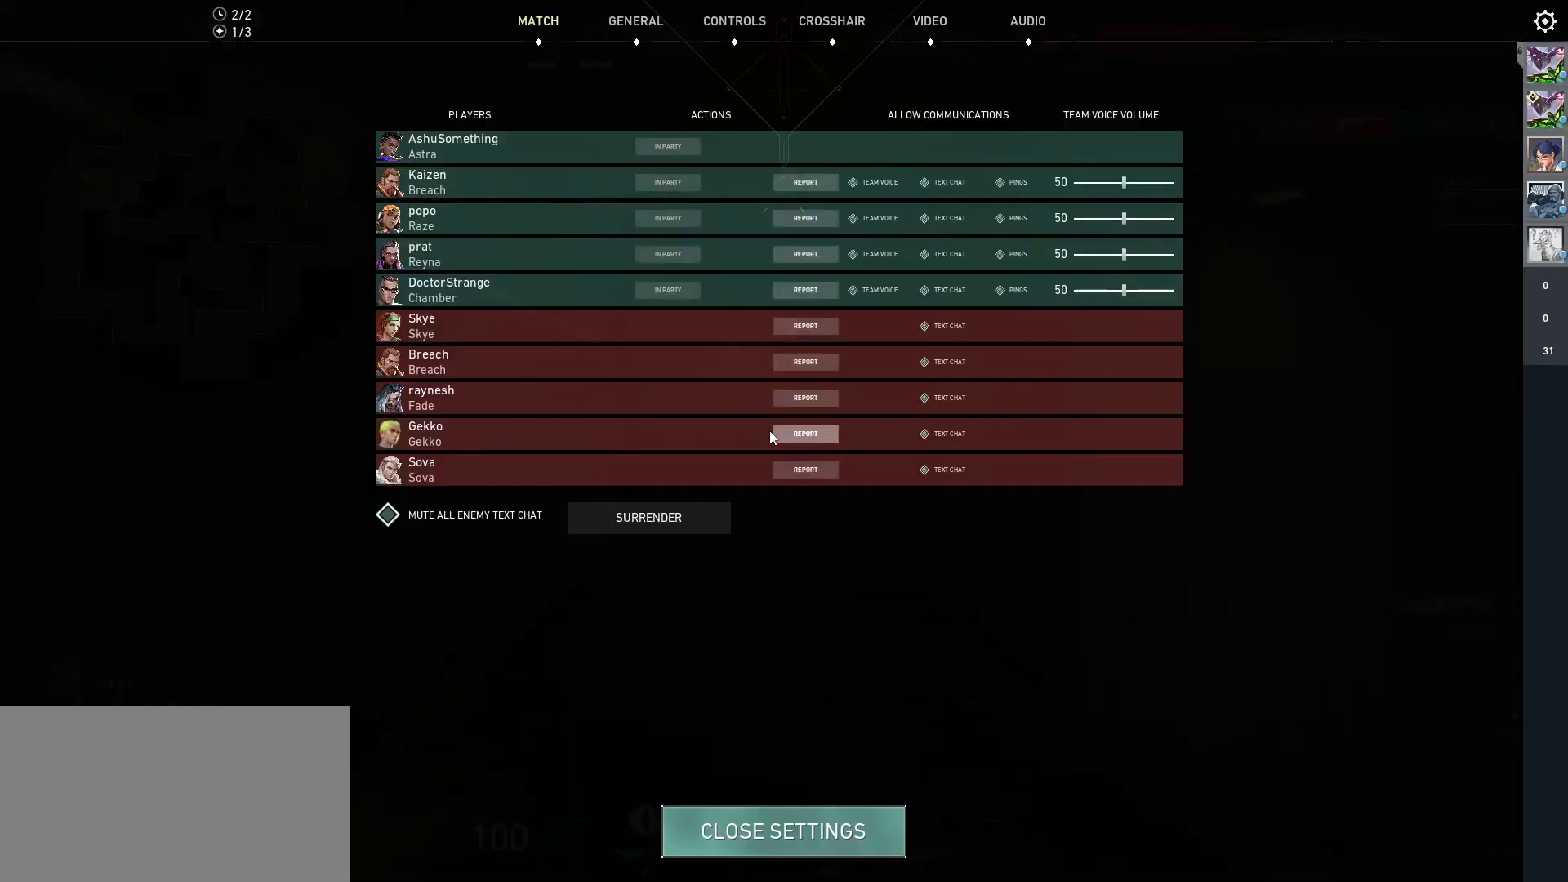
{"keys": [], "mouse": [], "events": [[367, "mouse_left", "down"], [450, "mouse_left", "up"]]}
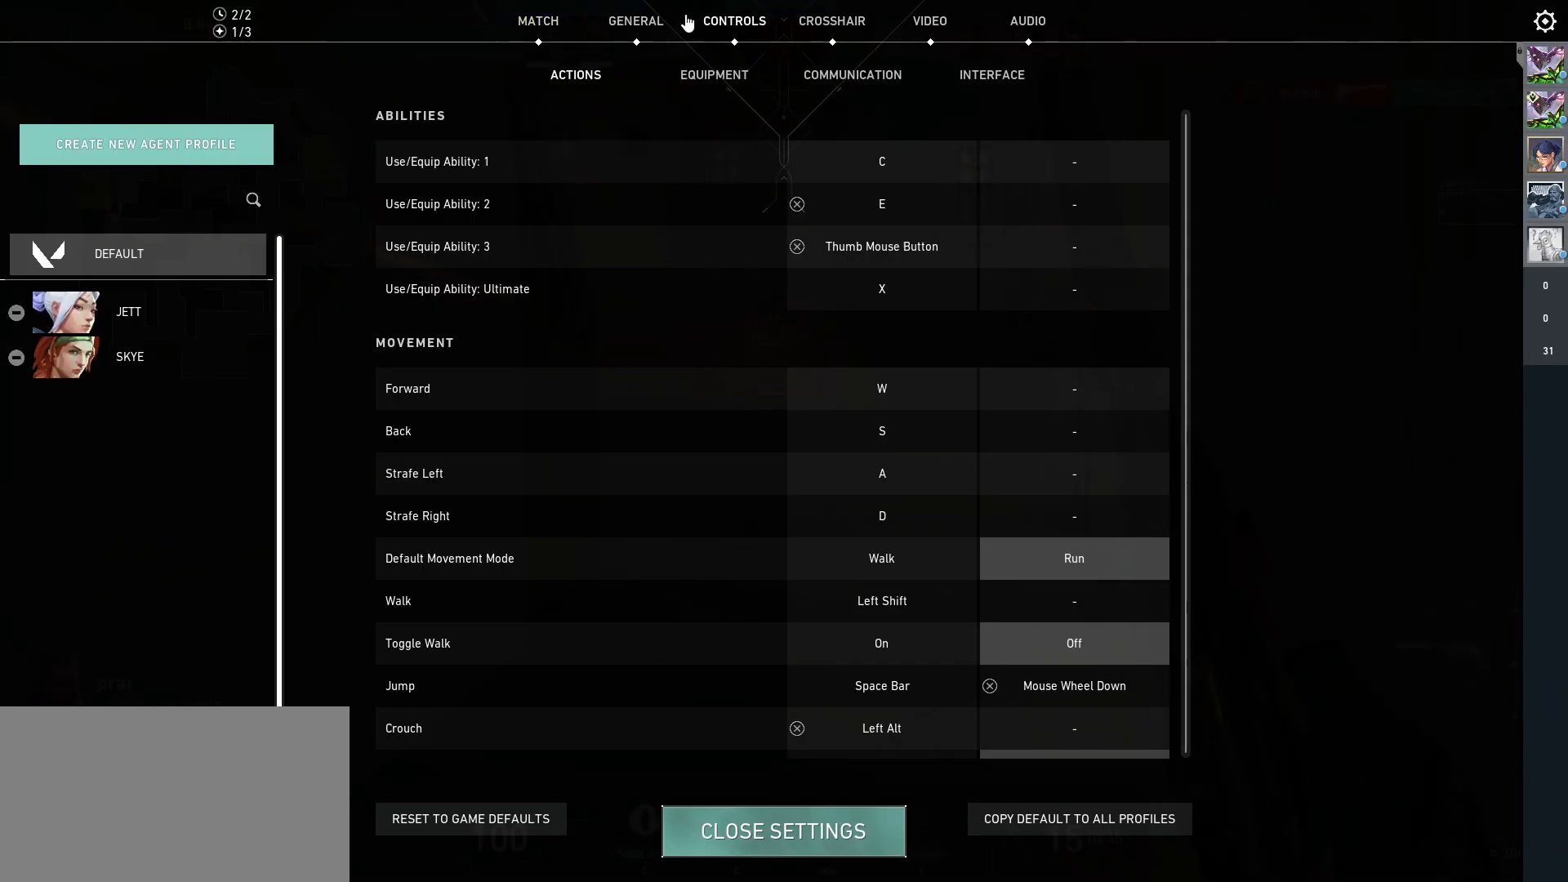
{"keys": [], "mouse": [], "events": [[117, "mouse_left", "down"], [167, "mouse_left", "up"], [300, "mouse_left", "down"], [383, "mouse_left", "up"]]}
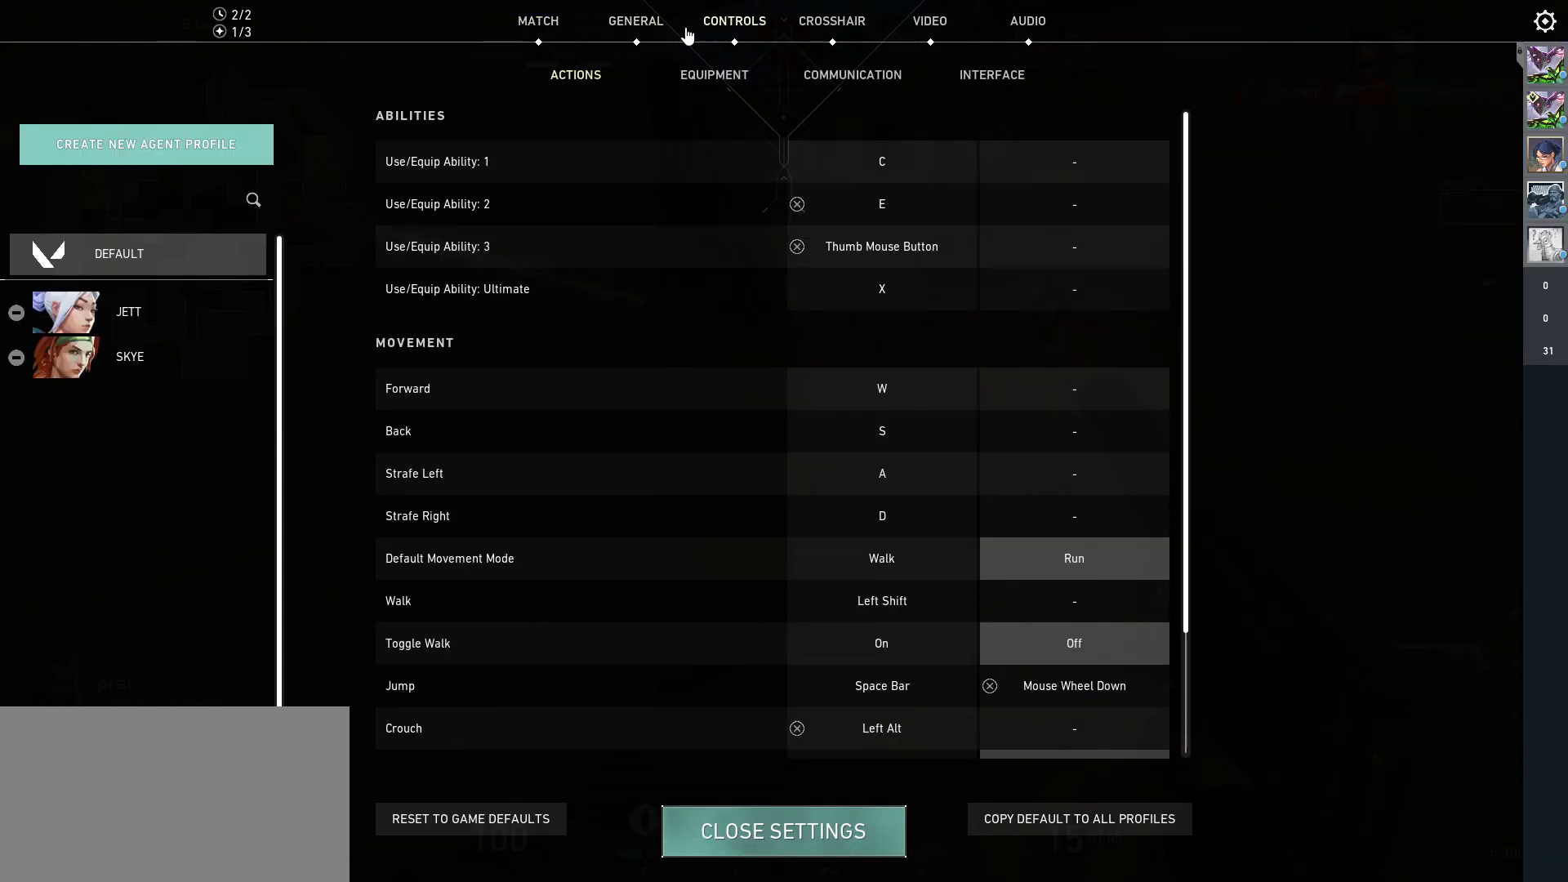
{"keys": [], "mouse": [], "events": []}
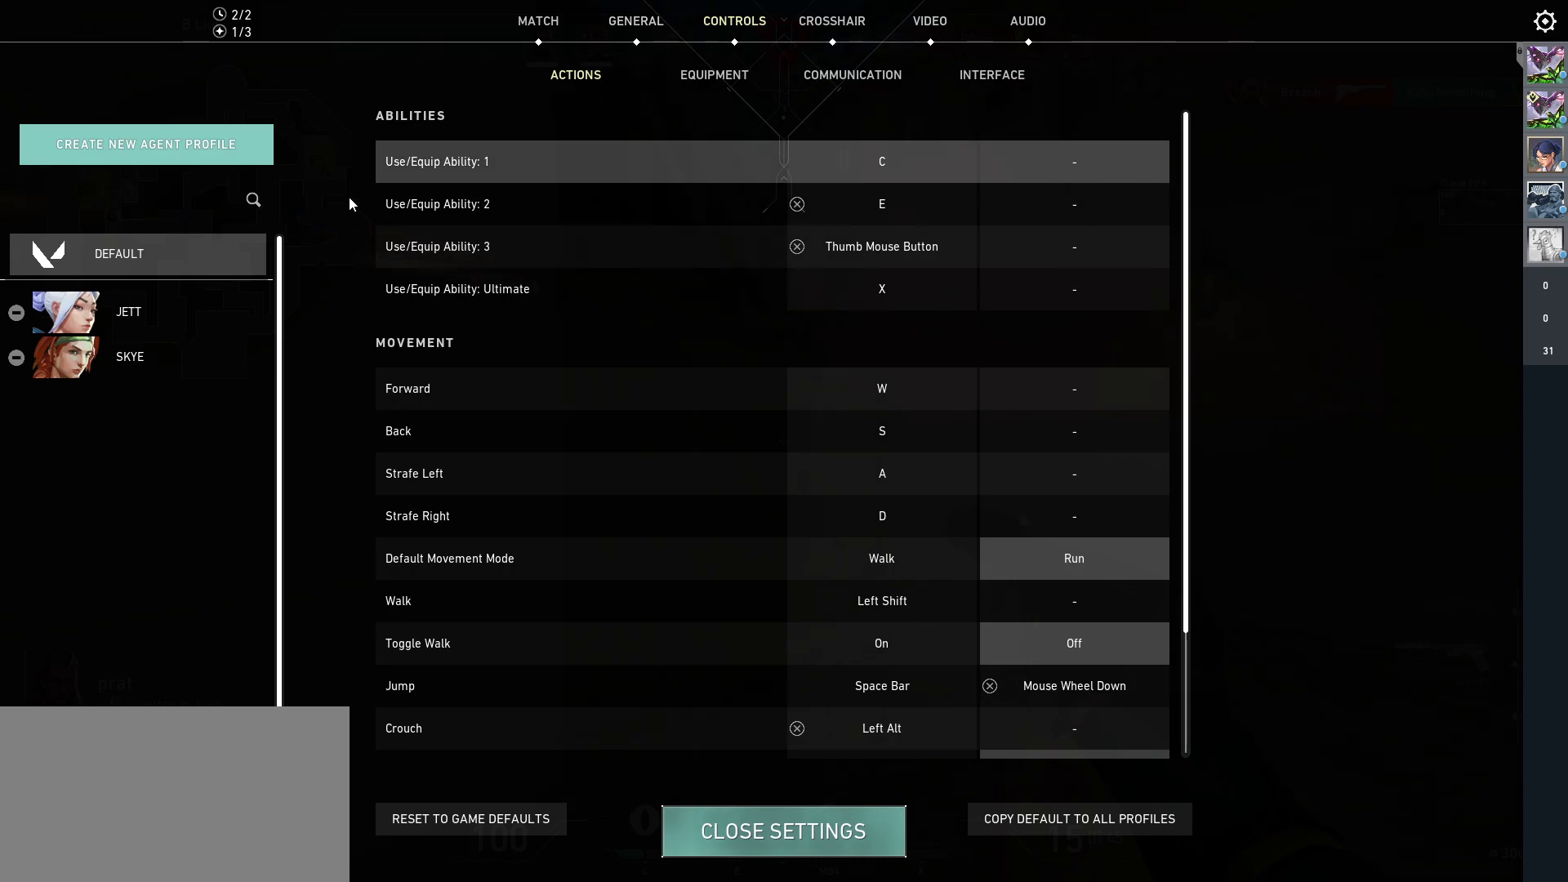
{"keys": [], "mouse": [], "events": [[333, "mouse_left", "down"], [417, "mouse_left", "up"]]}
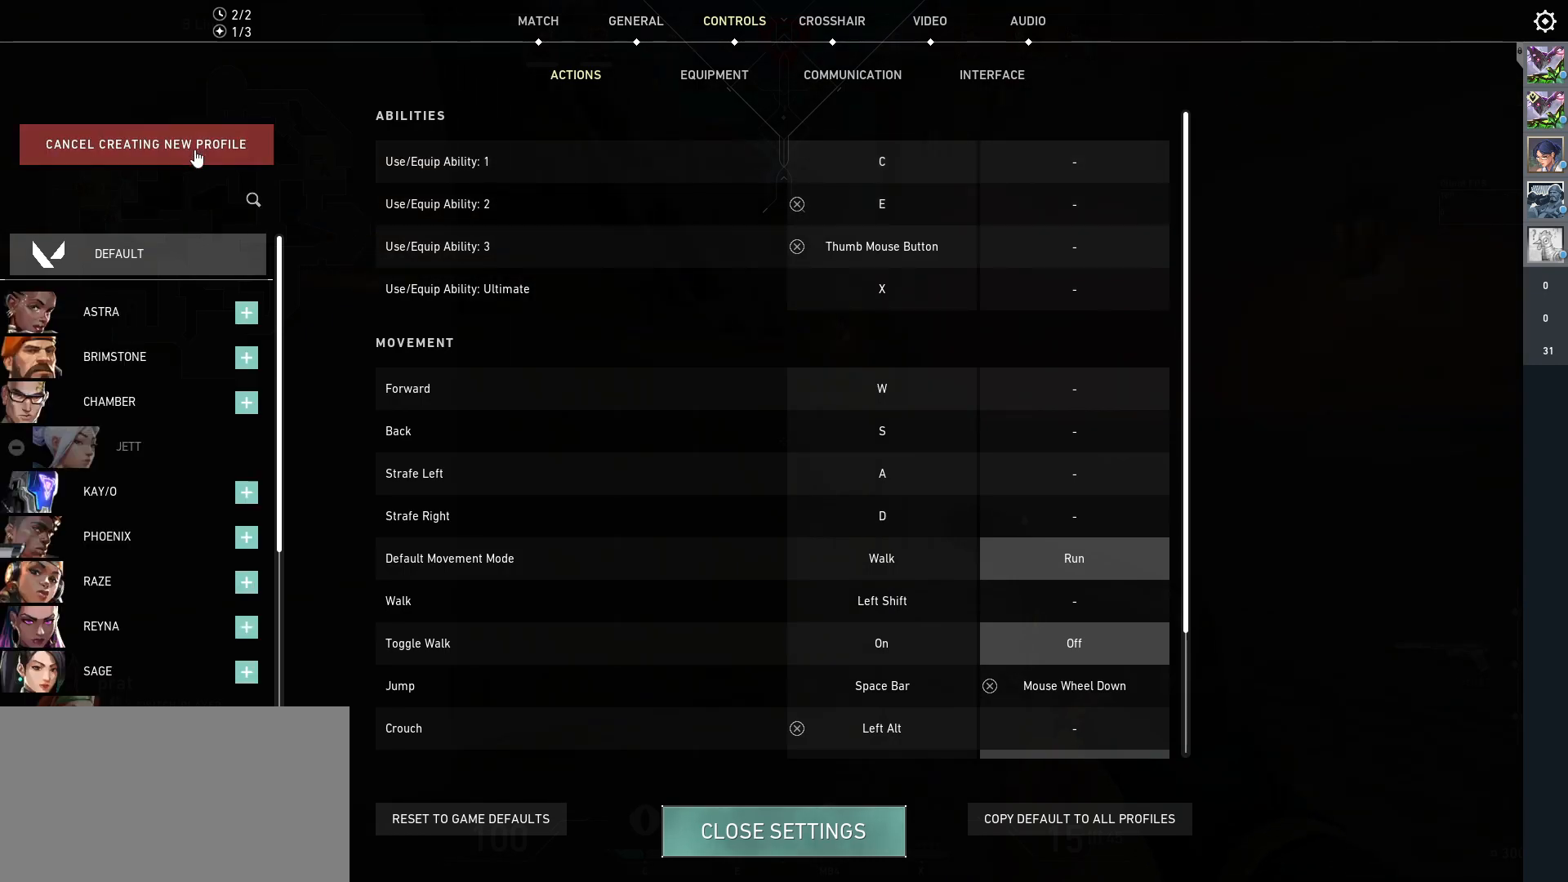
{"keys": [], "mouse": [], "events": []}
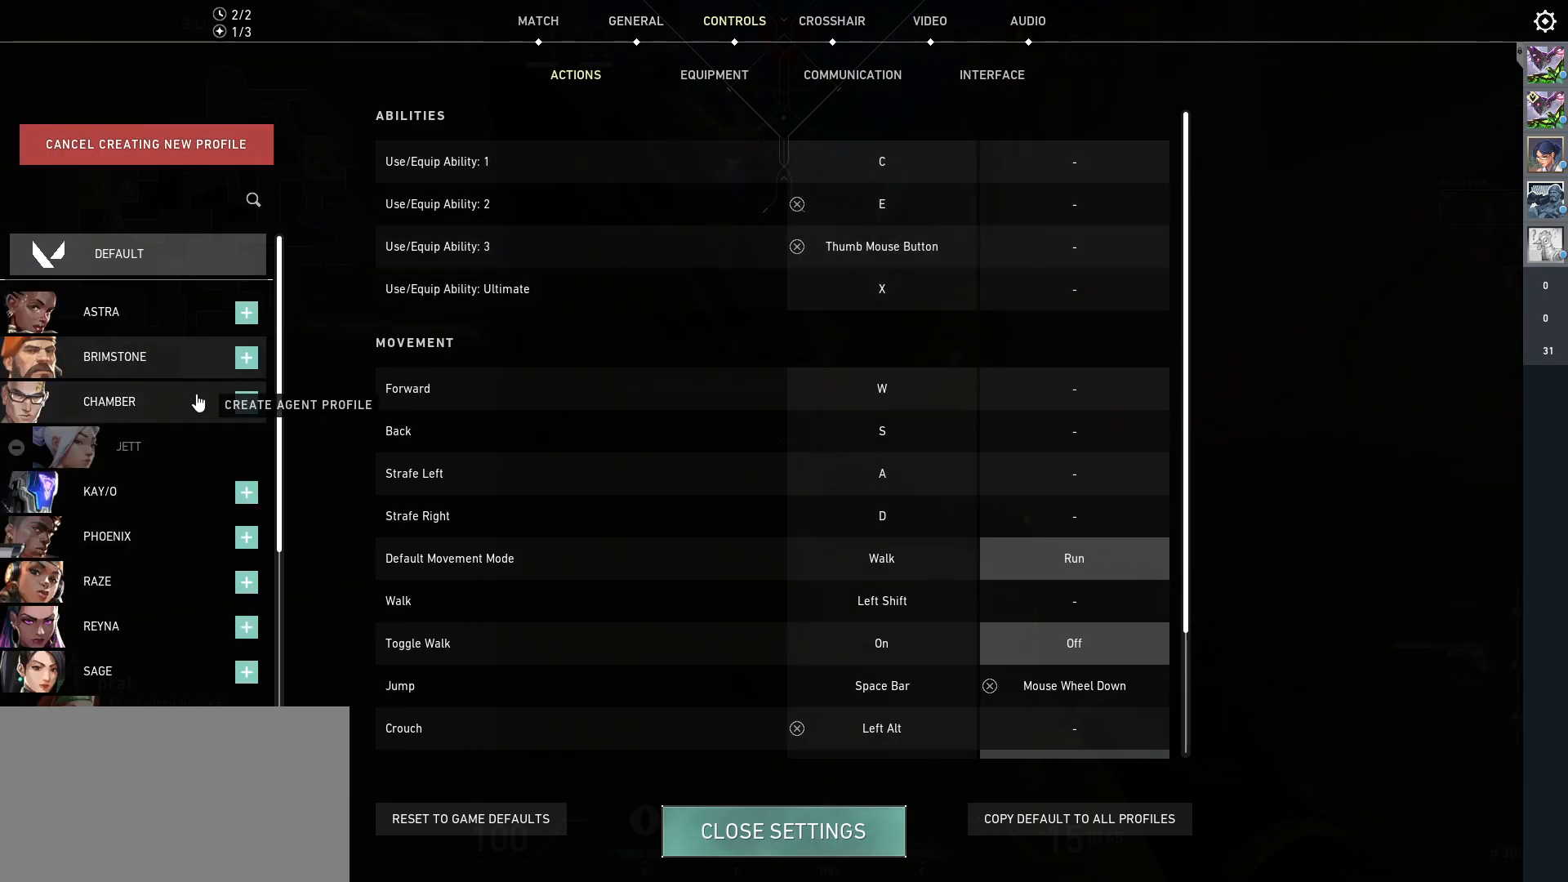
{"keys": [], "mouse": ["left"], "events": [[467, "mouse_left", "down"]]}
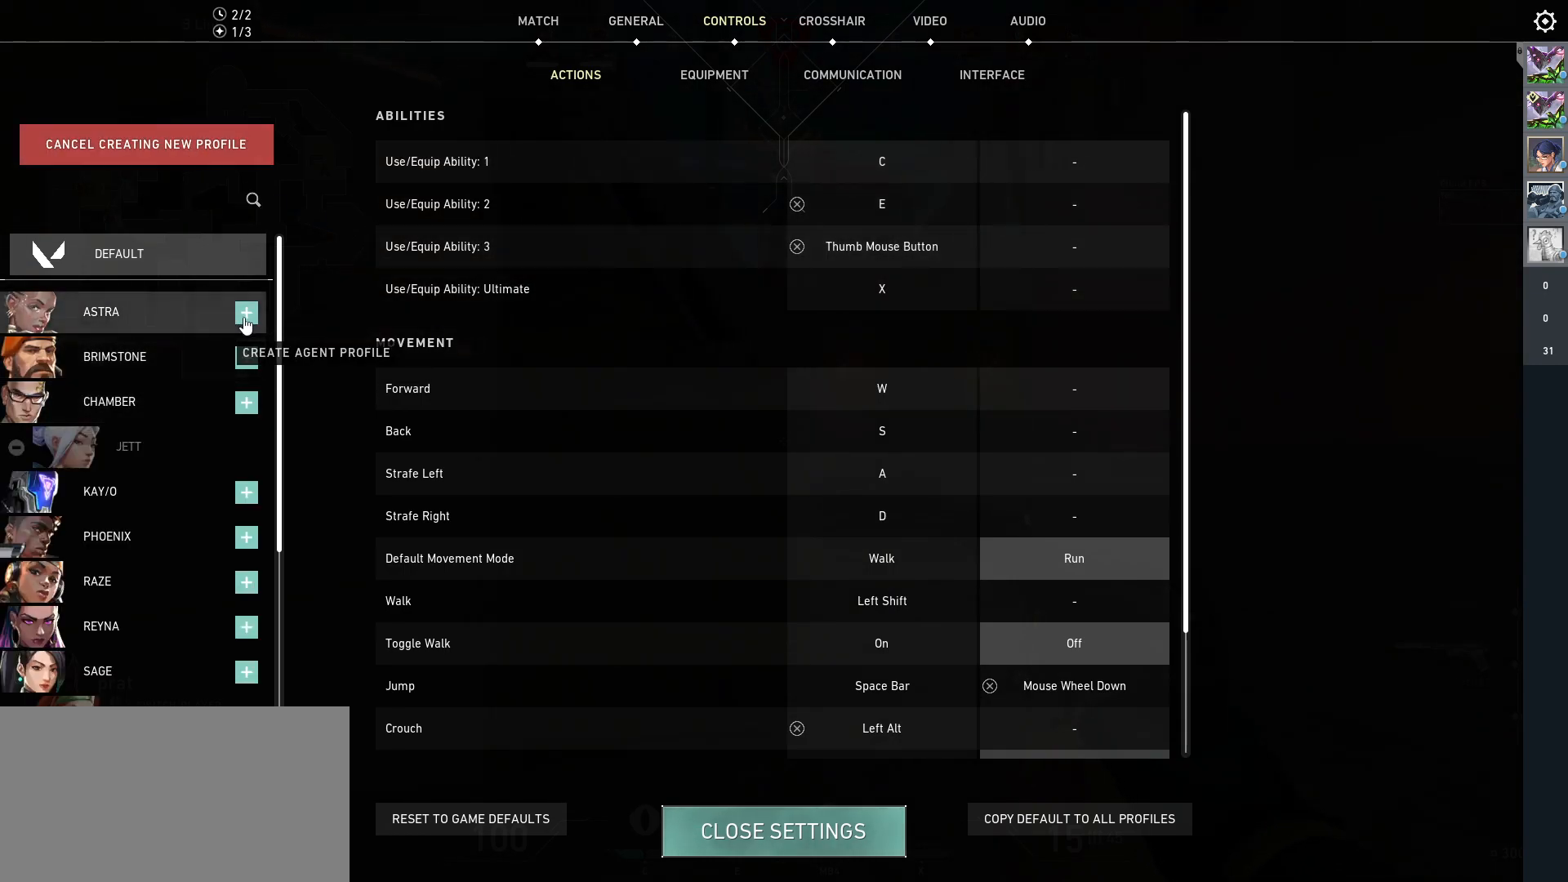
{"keys": [], "mouse": [], "events": [[33, "mouse_left", "up"]]}
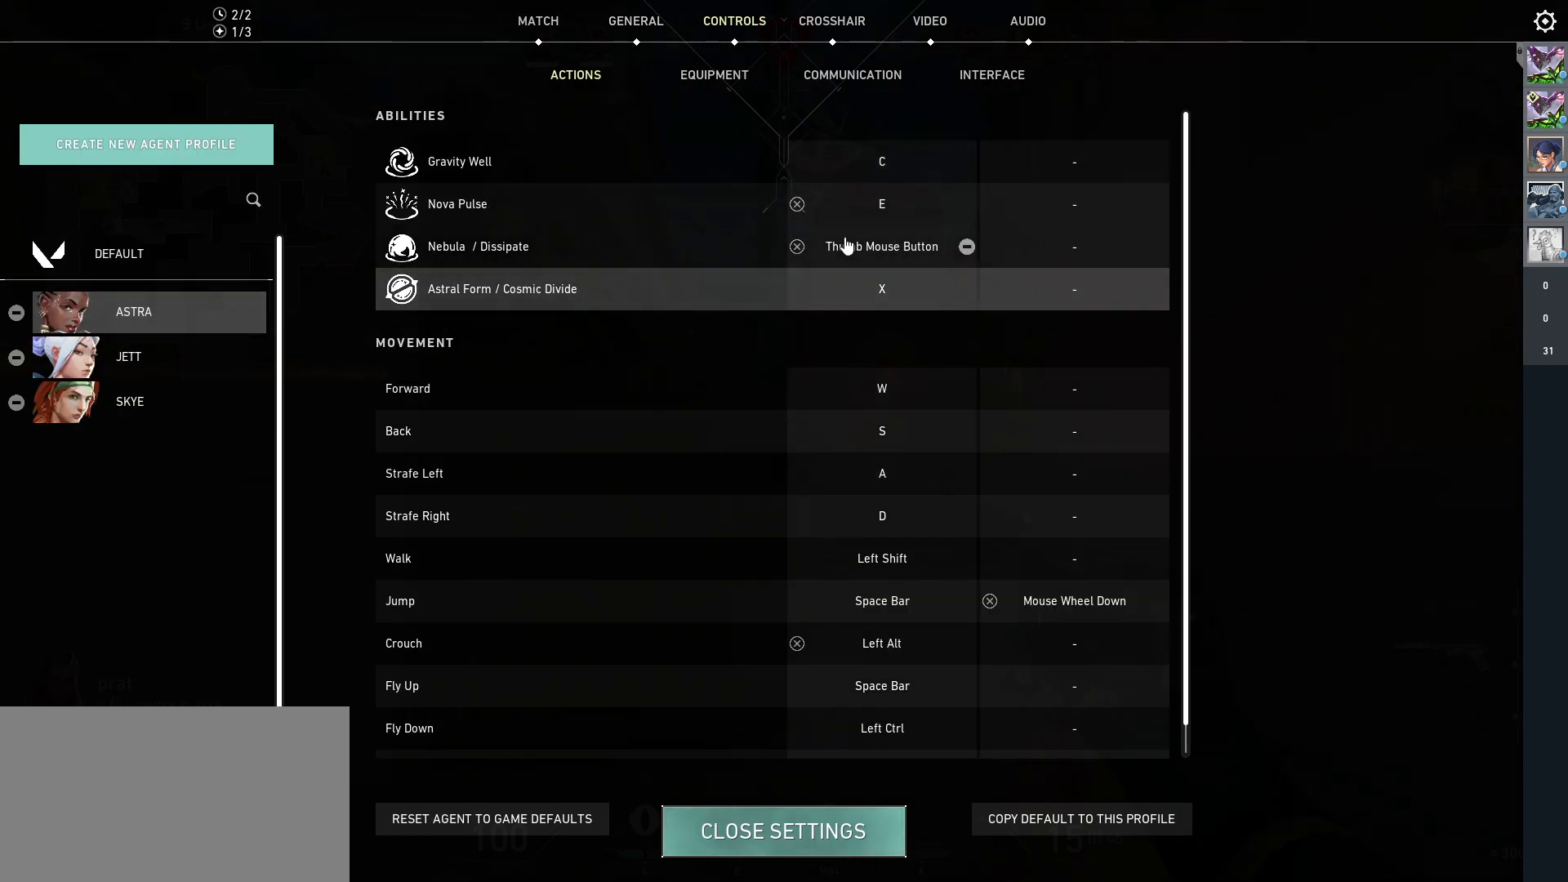
{"keys": [], "mouse": [], "events": []}
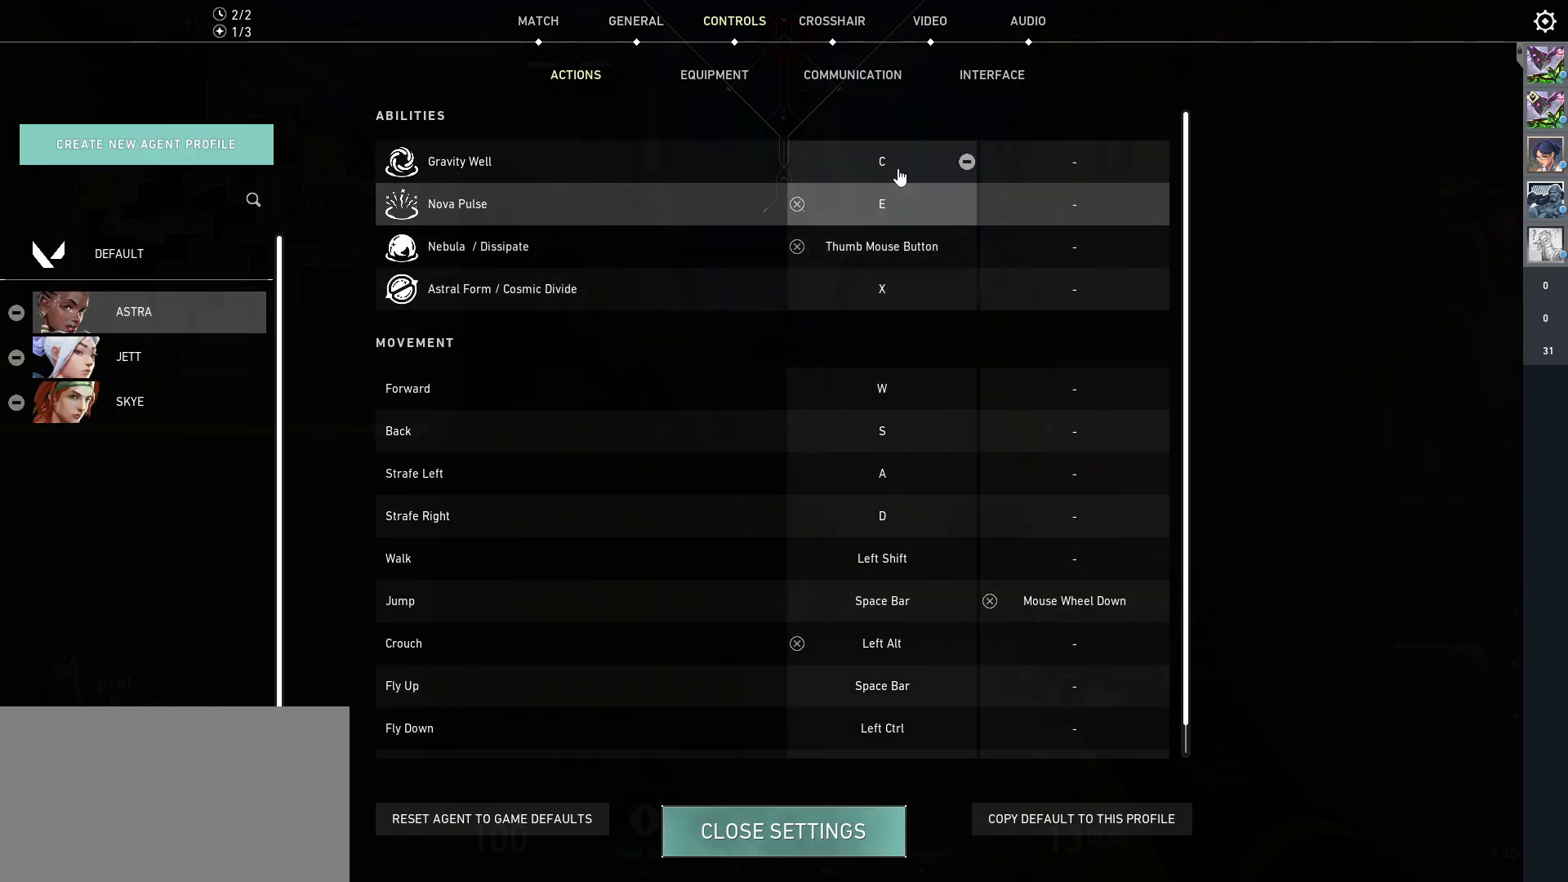
{"keys": [], "mouse": [], "events": []}
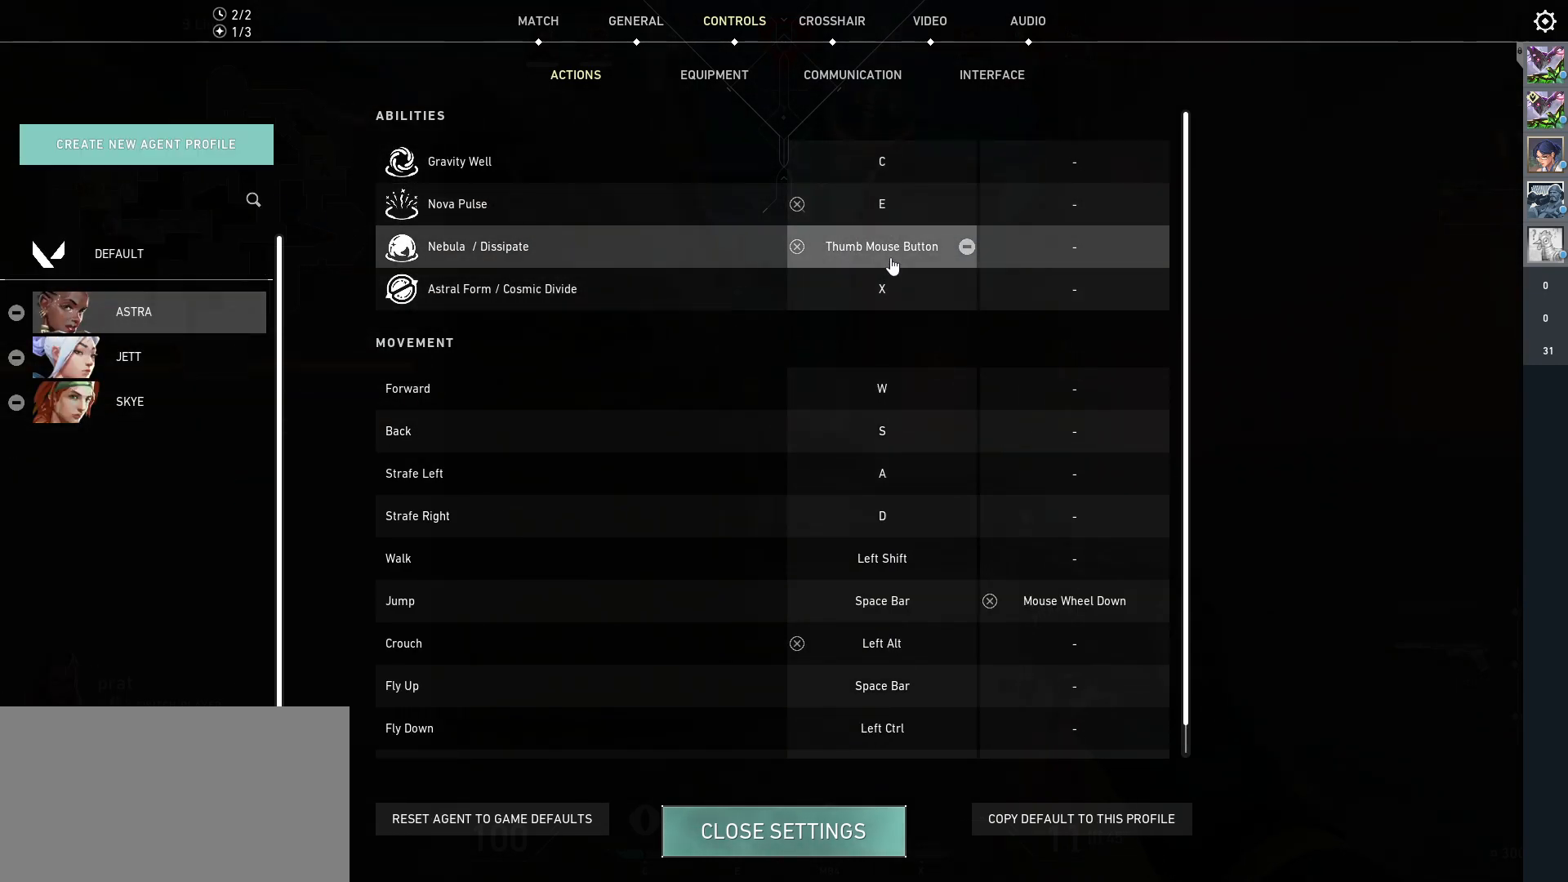
{"keys": [], "mouse": [], "events": [[400, "mouse_left", "down"], [483, "mouse_left", "up"]]}
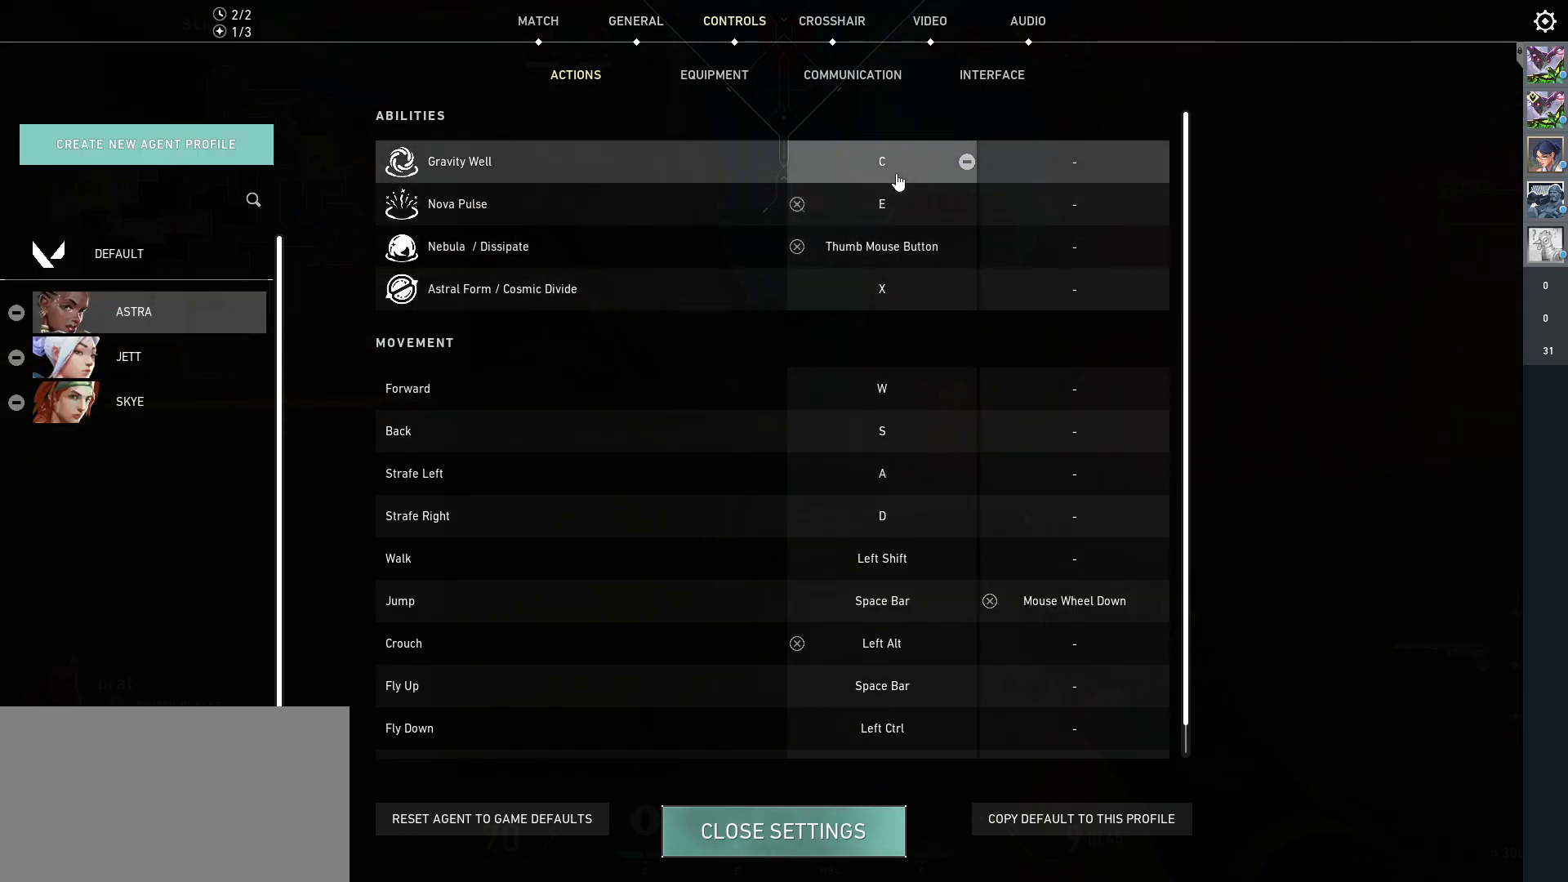
{"keys": [], "mouse": [], "events": [[267, "e", "down"], [350, "e", "up"]]}
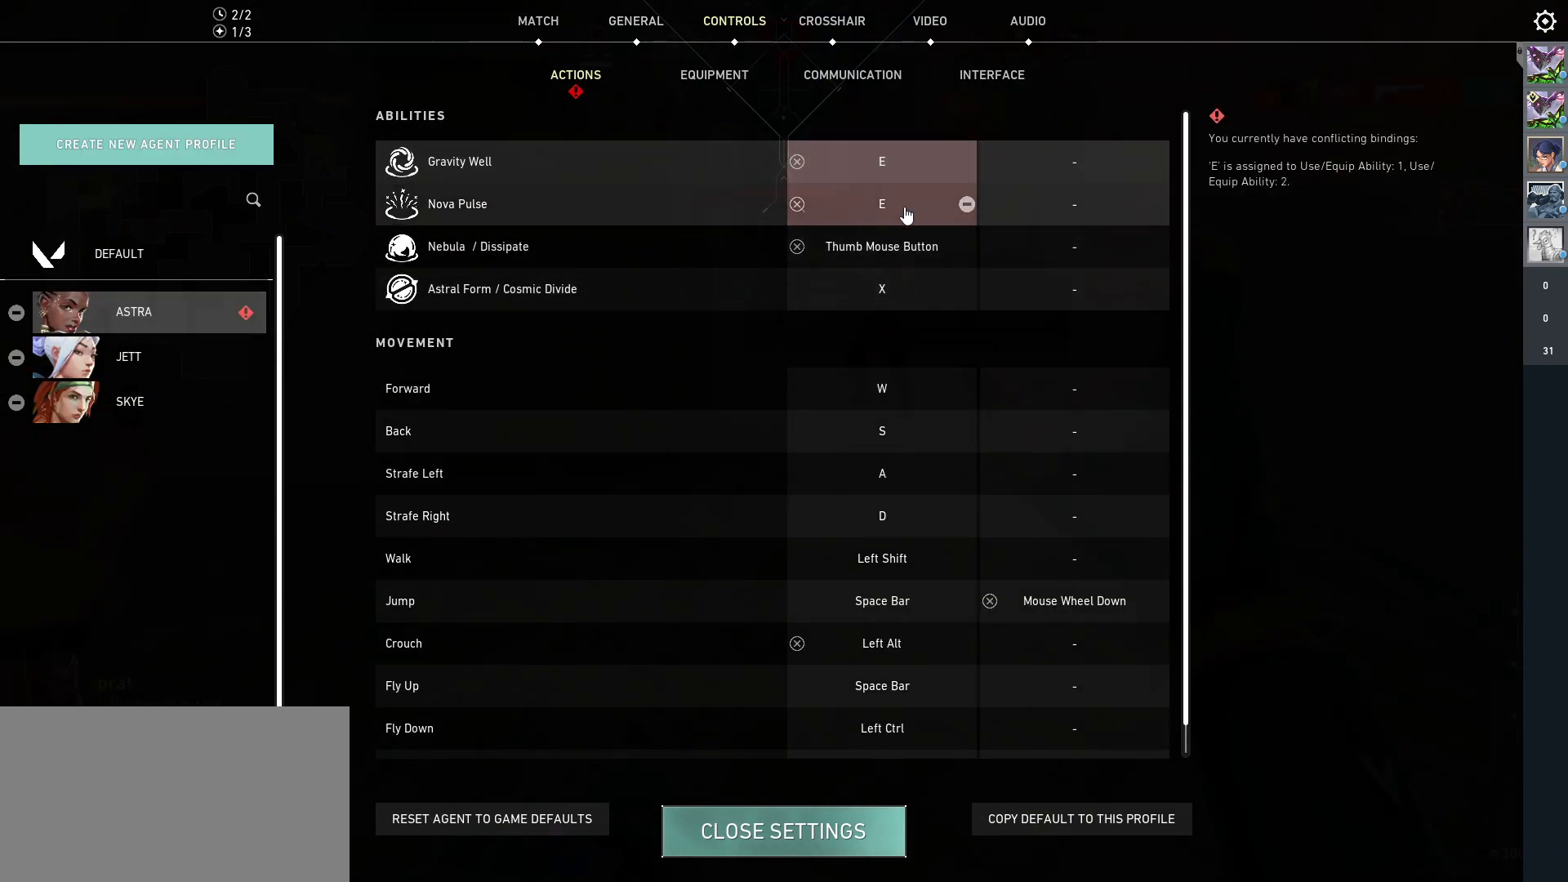
{"keys": [], "mouse": ["left"], "events": [[433, "mouse_left", "down"]]}
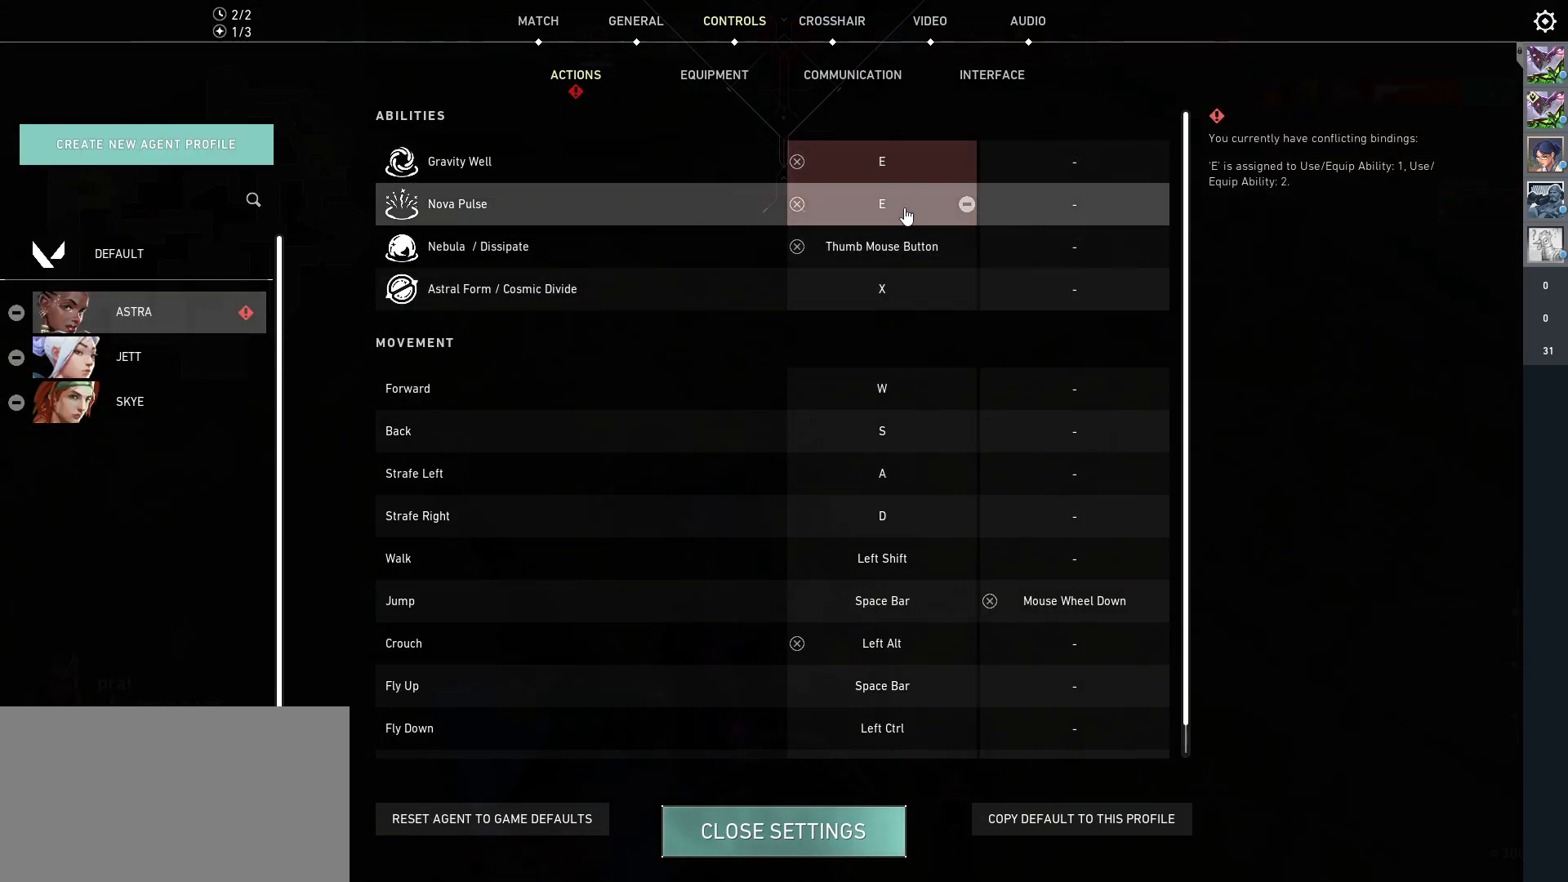
{"keys": [], "mouse": [], "events": [[17, "mouse_left", "up"]]}